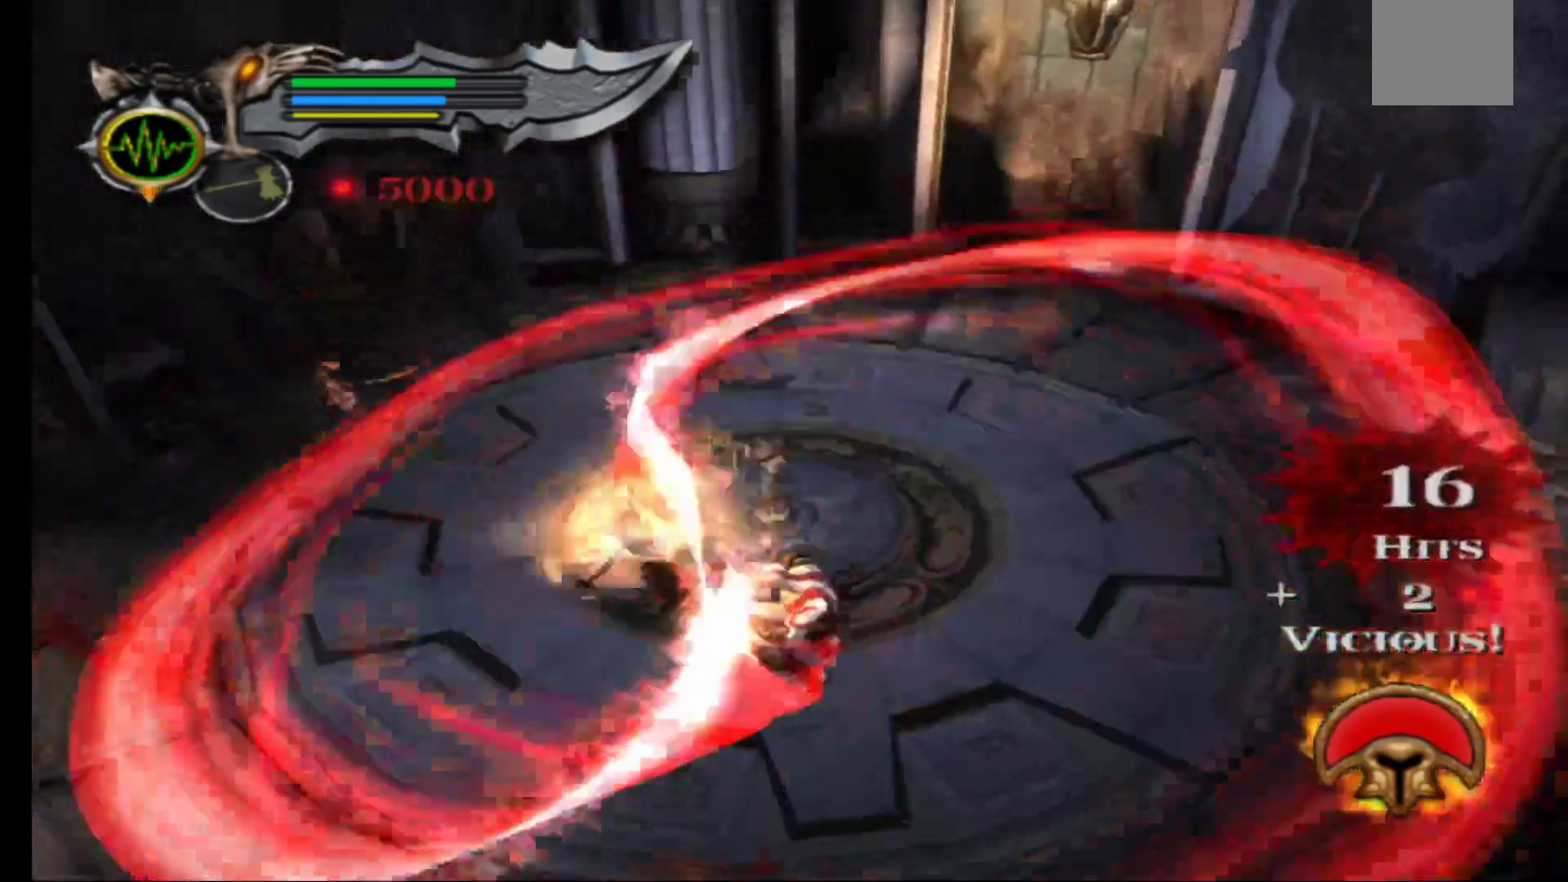
Gameplay with a controller (Xbox layout); each line is a JSON object with the inputs held at the frame after it. "events" lists button and stick changes between this image and that frame as [ms after this image, input, new state], when the widget could be followed in between.
{"buttons": [], "left_stick": "center", "right_stick": "center", "events": [[83, "L1", "up"], [183, "left_stick", "center"]]}
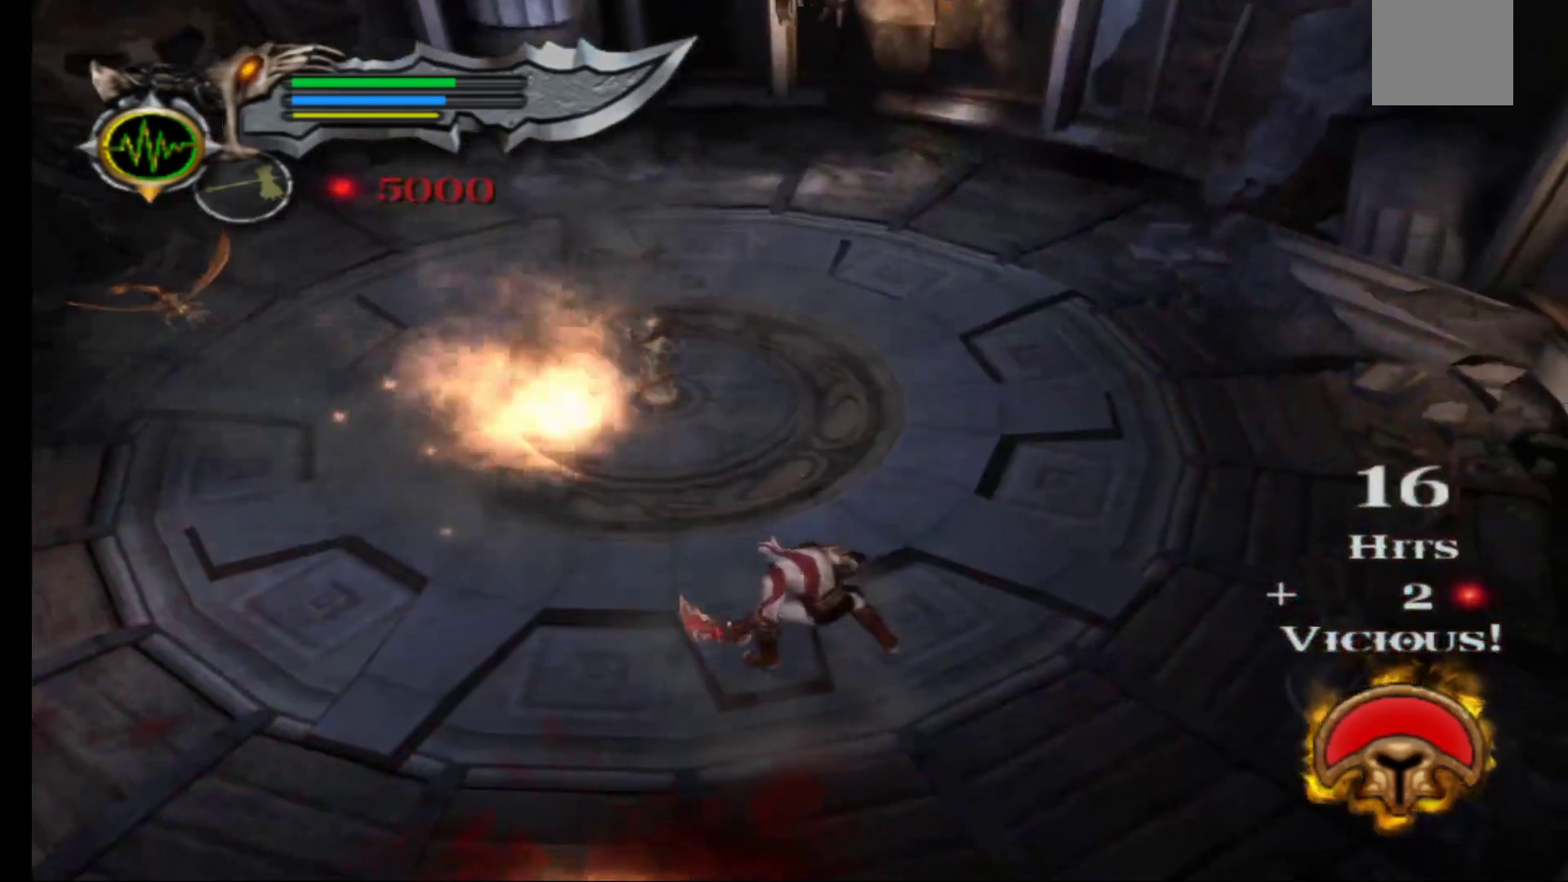
{"buttons": ["A"], "left_stick": "up-right", "right_stick": "center", "events": [[33, "left_stick", "up-left"], [200, "left_stick", "up-right"], [233, "A", "down"], [333, "A", "up"], [417, "A", "down"]]}
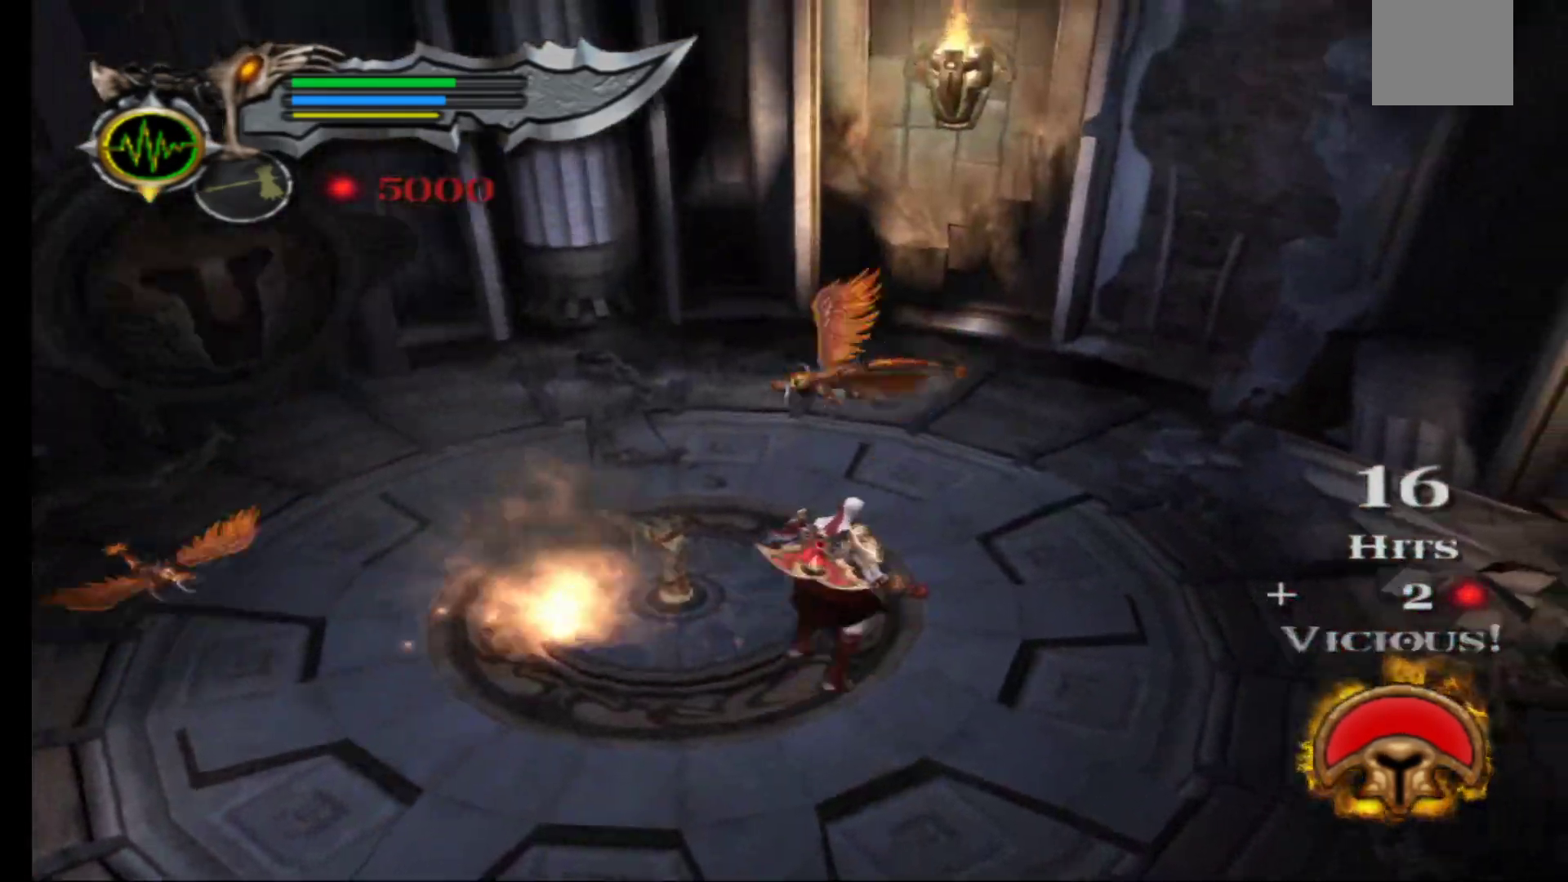
{"buttons": ["L1"], "left_stick": "center", "right_stick": "center", "events": [[50, "A", "up"], [100, "left_stick", "up"], [167, "X", "down"], [200, "L1", "down"], [233, "left_stick", "right"], [317, "left_stick", "center"], [467, "X", "up"]]}
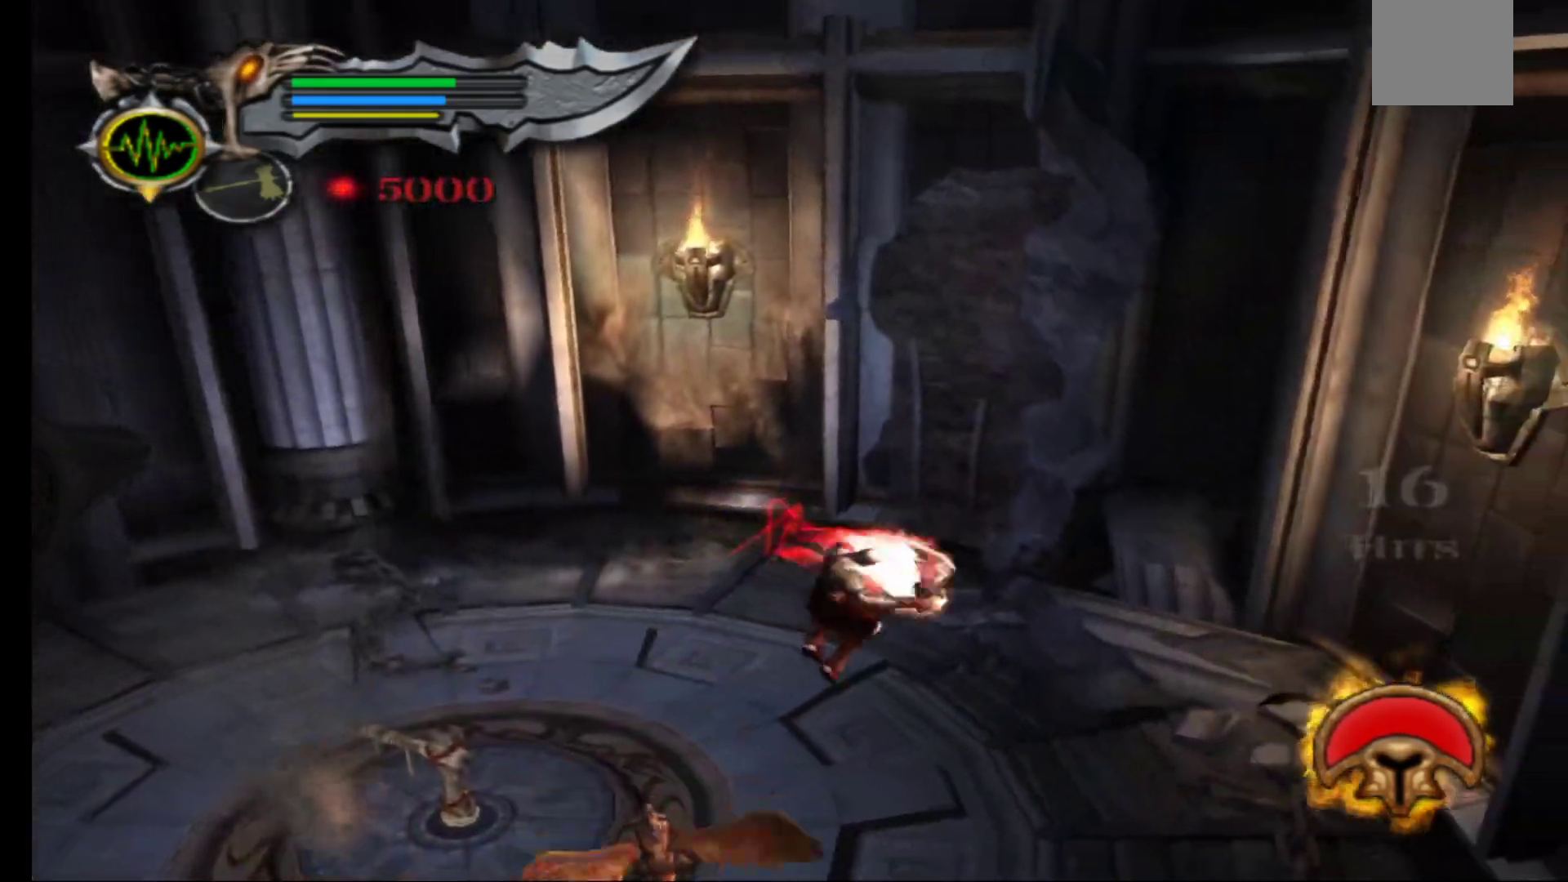
{"buttons": ["X", "L1"], "left_stick": "up-left", "right_stick": "center", "events": [[67, "X", "down"], [350, "X", "up"], [433, "X", "down"], [467, "left_stick", "up-left"]]}
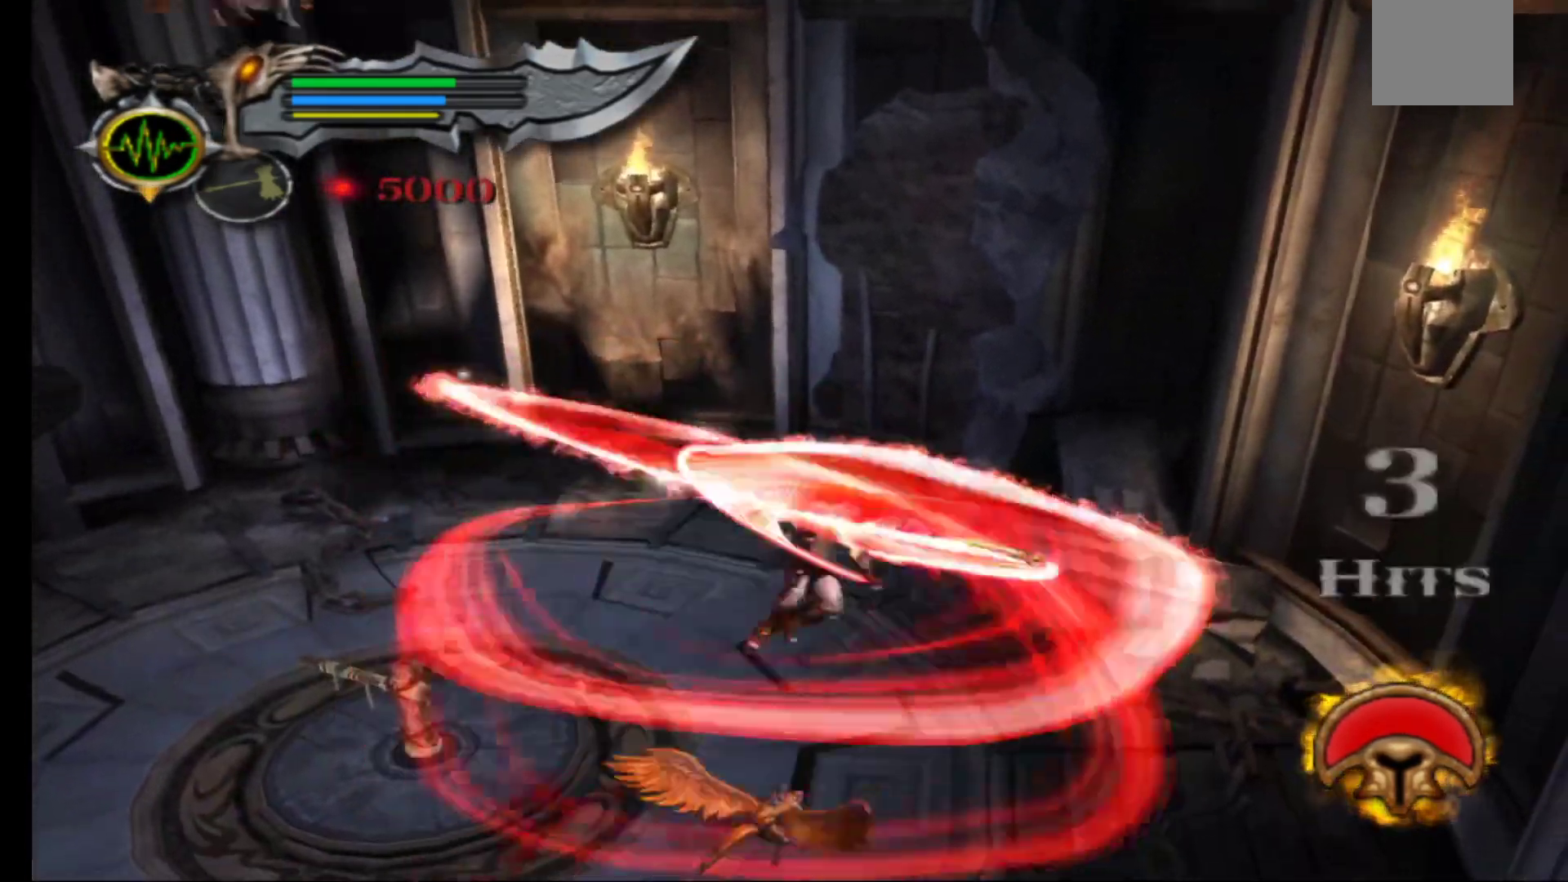
{"buttons": [], "left_stick": "up", "right_stick": "center", "events": [[33, "L1", "up"], [67, "X", "up"], [150, "left_stick", "up"]]}
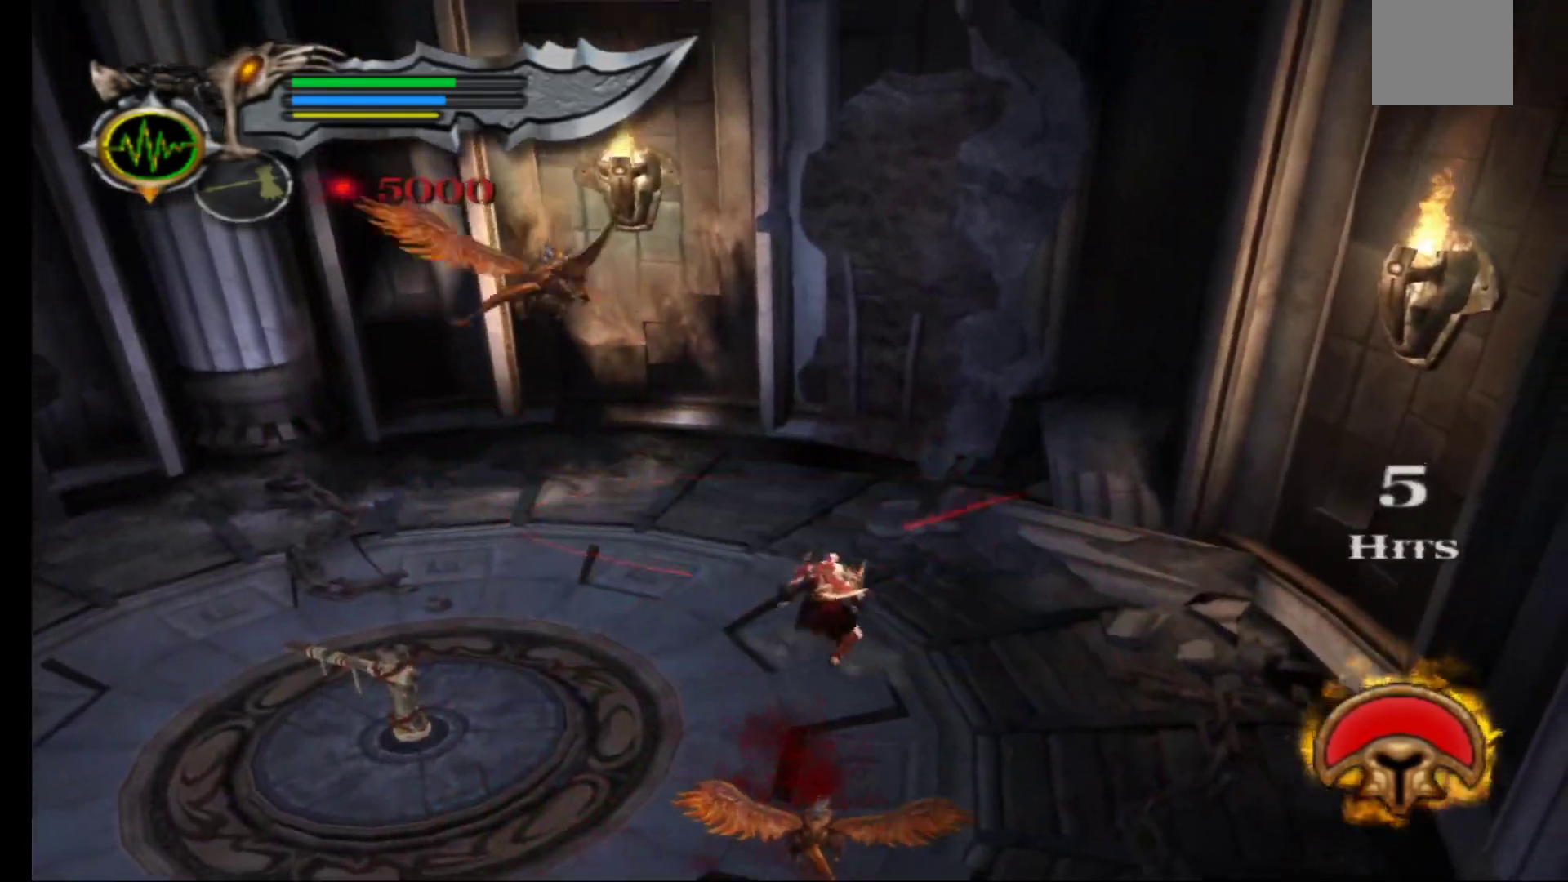
{"buttons": [], "left_stick": "up", "right_stick": "center", "events": []}
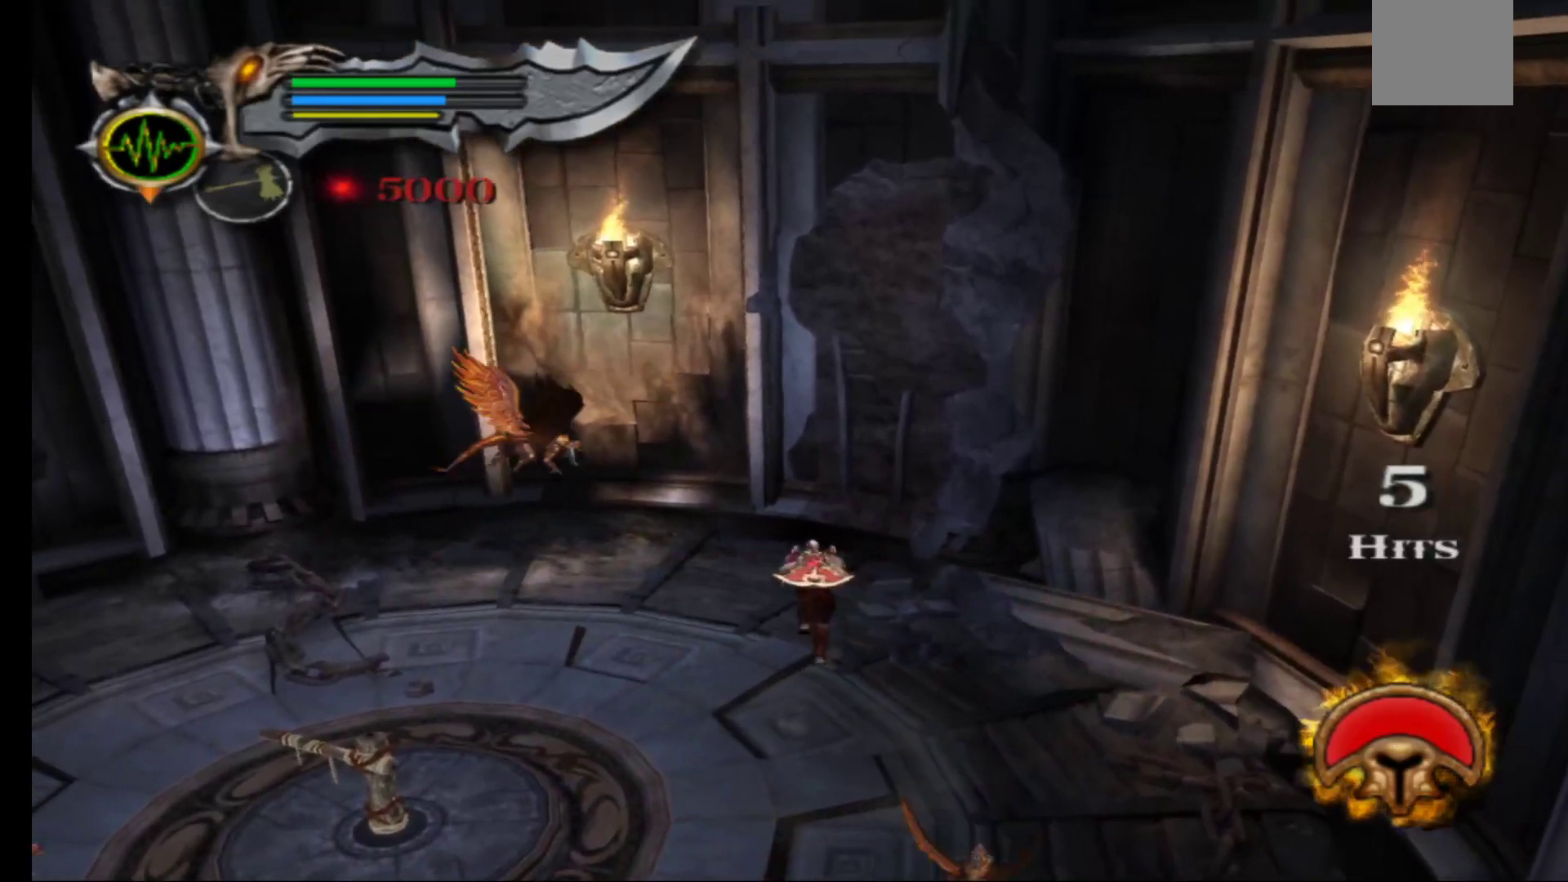
{"buttons": [], "left_stick": "up", "right_stick": "center", "events": [[50, "A", "down"], [167, "A", "up"], [183, "left_stick", "up-right"], [250, "A", "down"], [367, "left_stick", "up"], [433, "A", "up"]]}
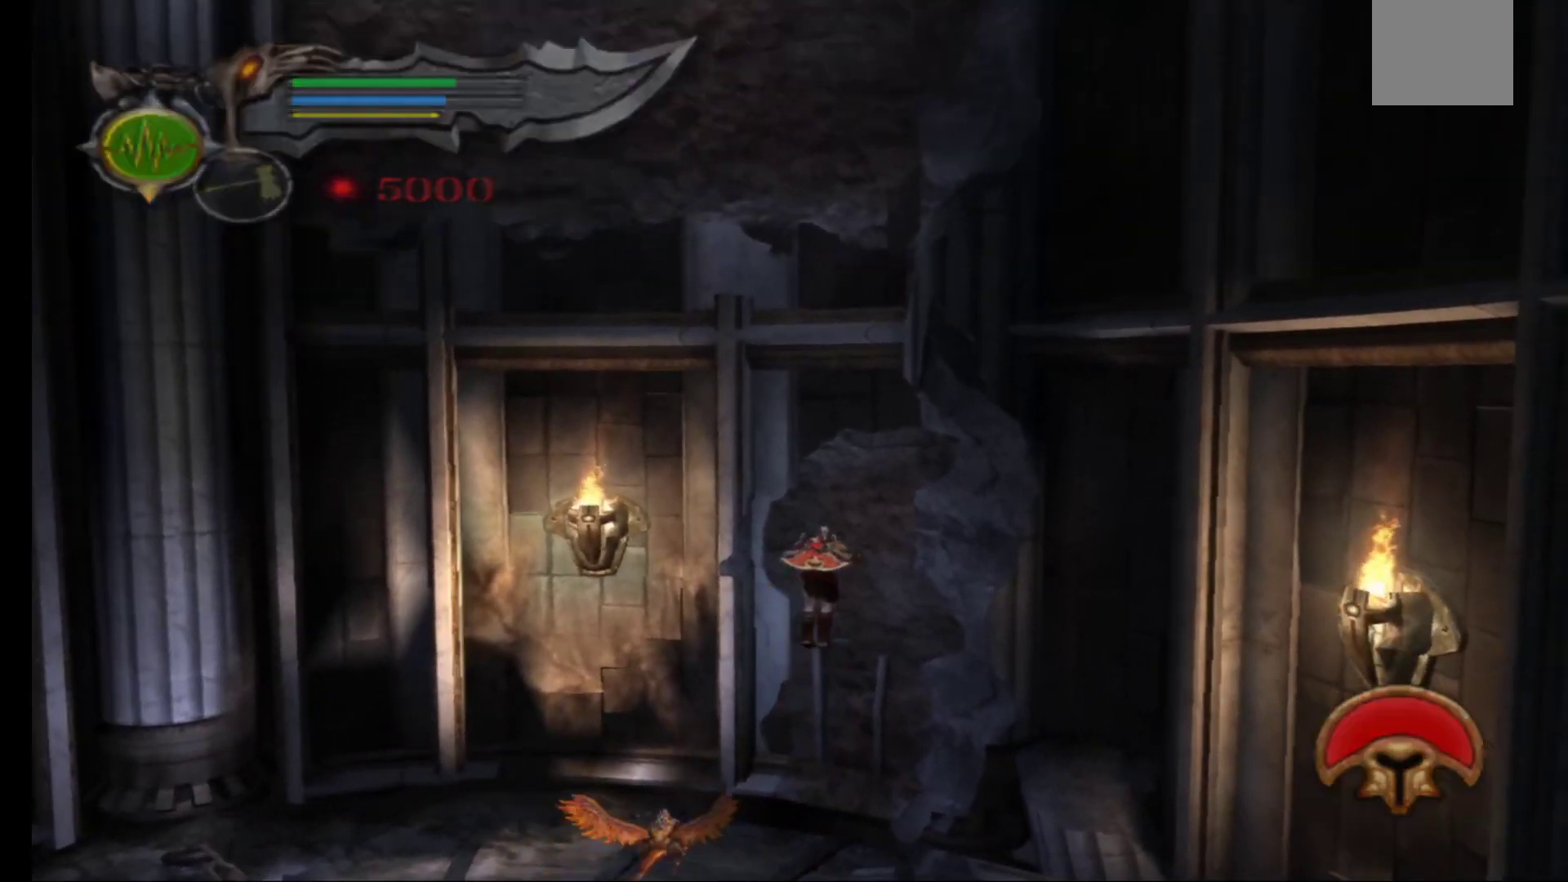
{"buttons": ["A"], "left_stick": "up", "right_stick": "center", "events": [[233, "A", "down"], [417, "A", "up"], [467, "A", "down"]]}
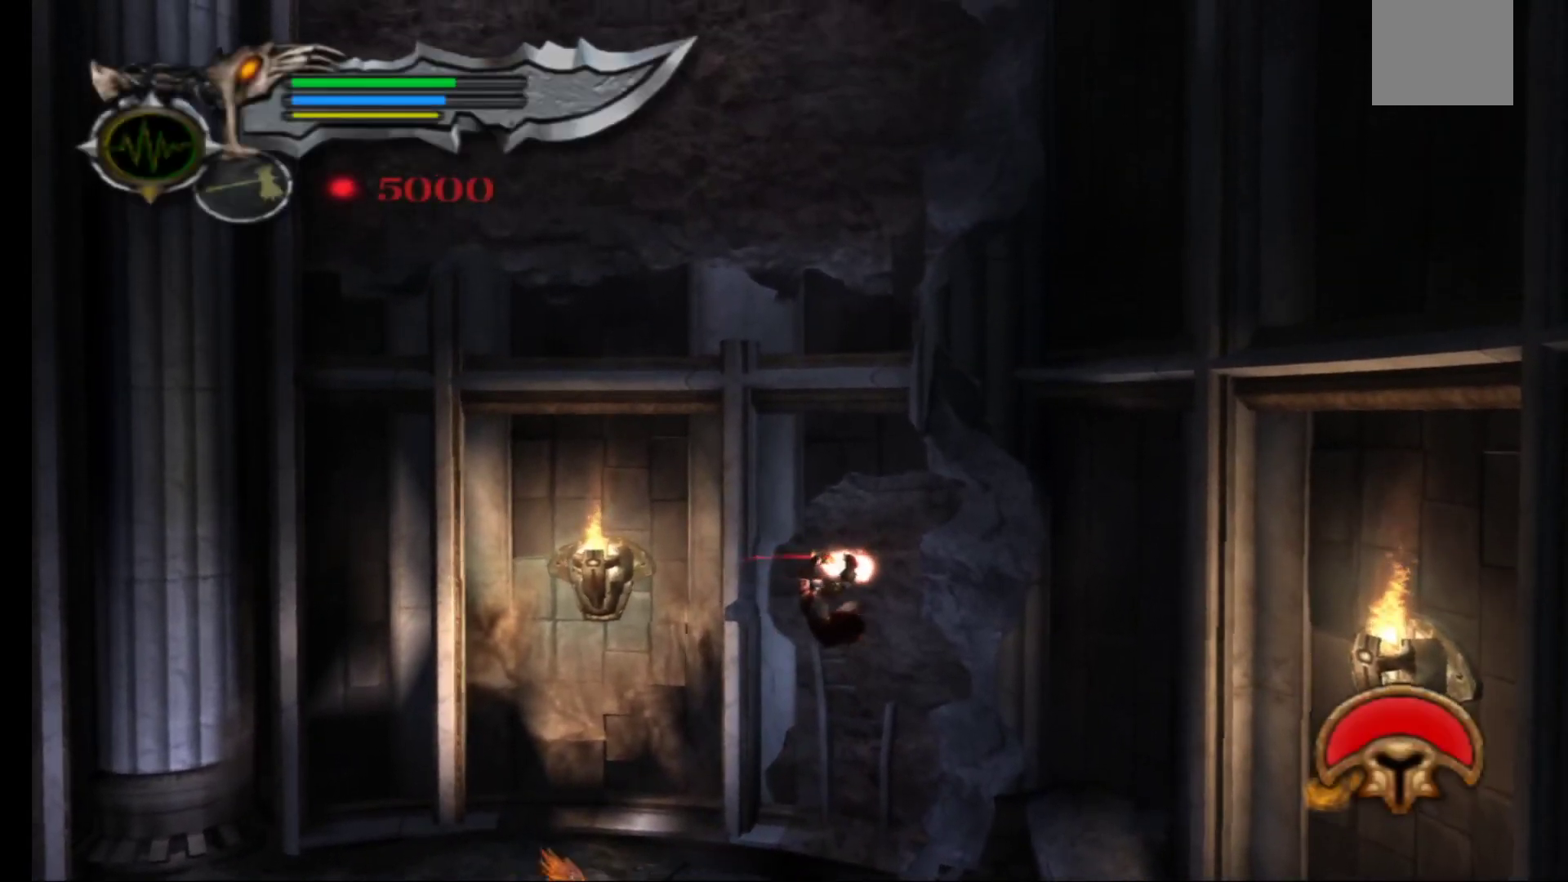
{"buttons": [], "left_stick": "up", "right_stick": "center", "events": [[233, "A", "up"]]}
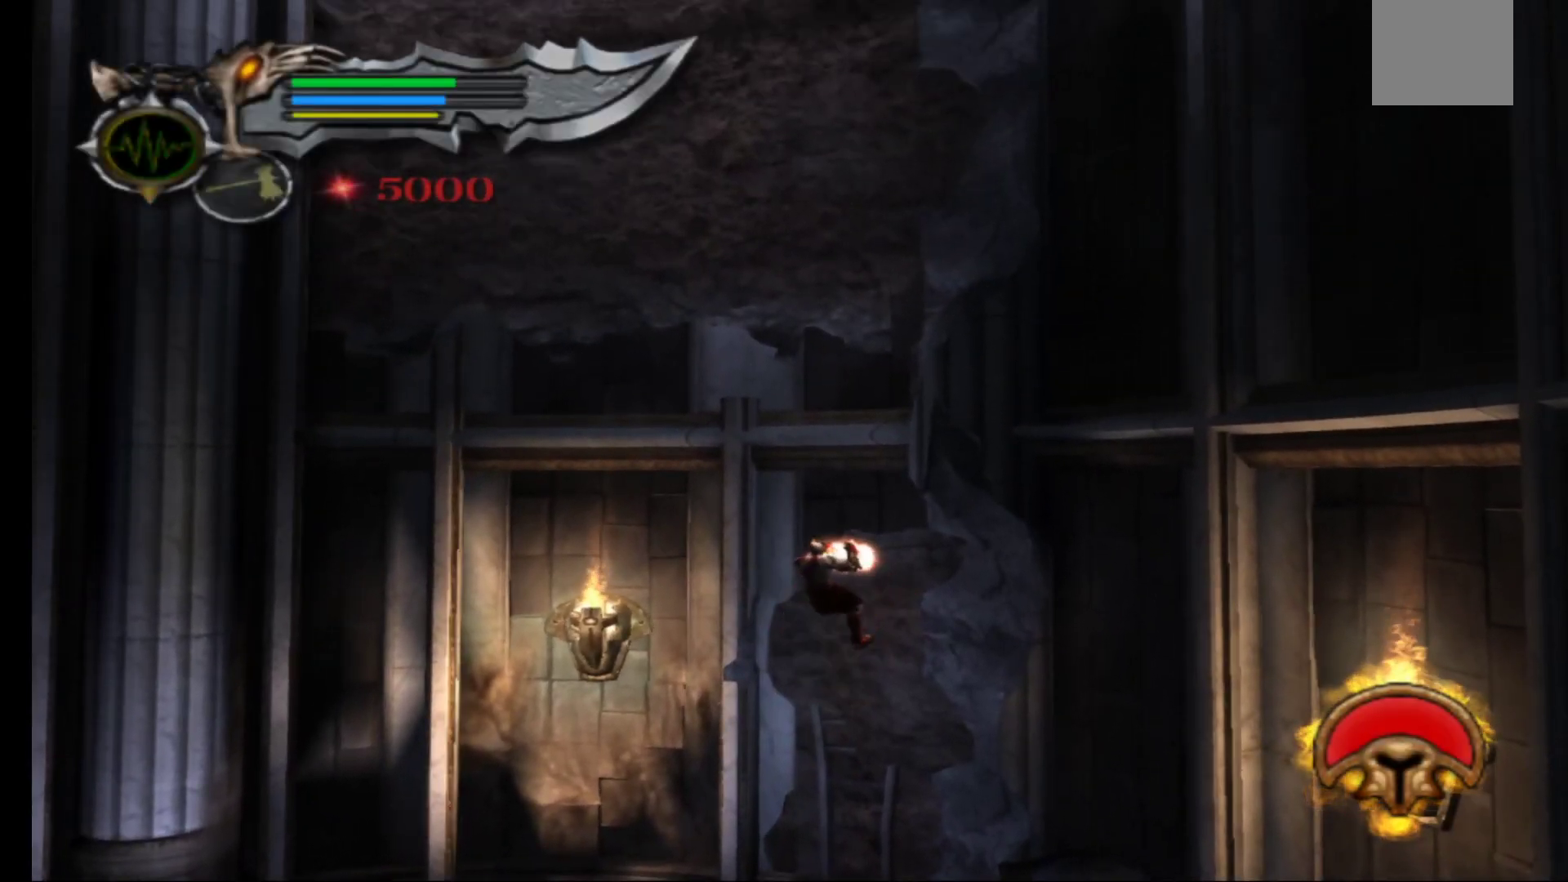
{"buttons": [], "left_stick": "up", "right_stick": "center", "events": []}
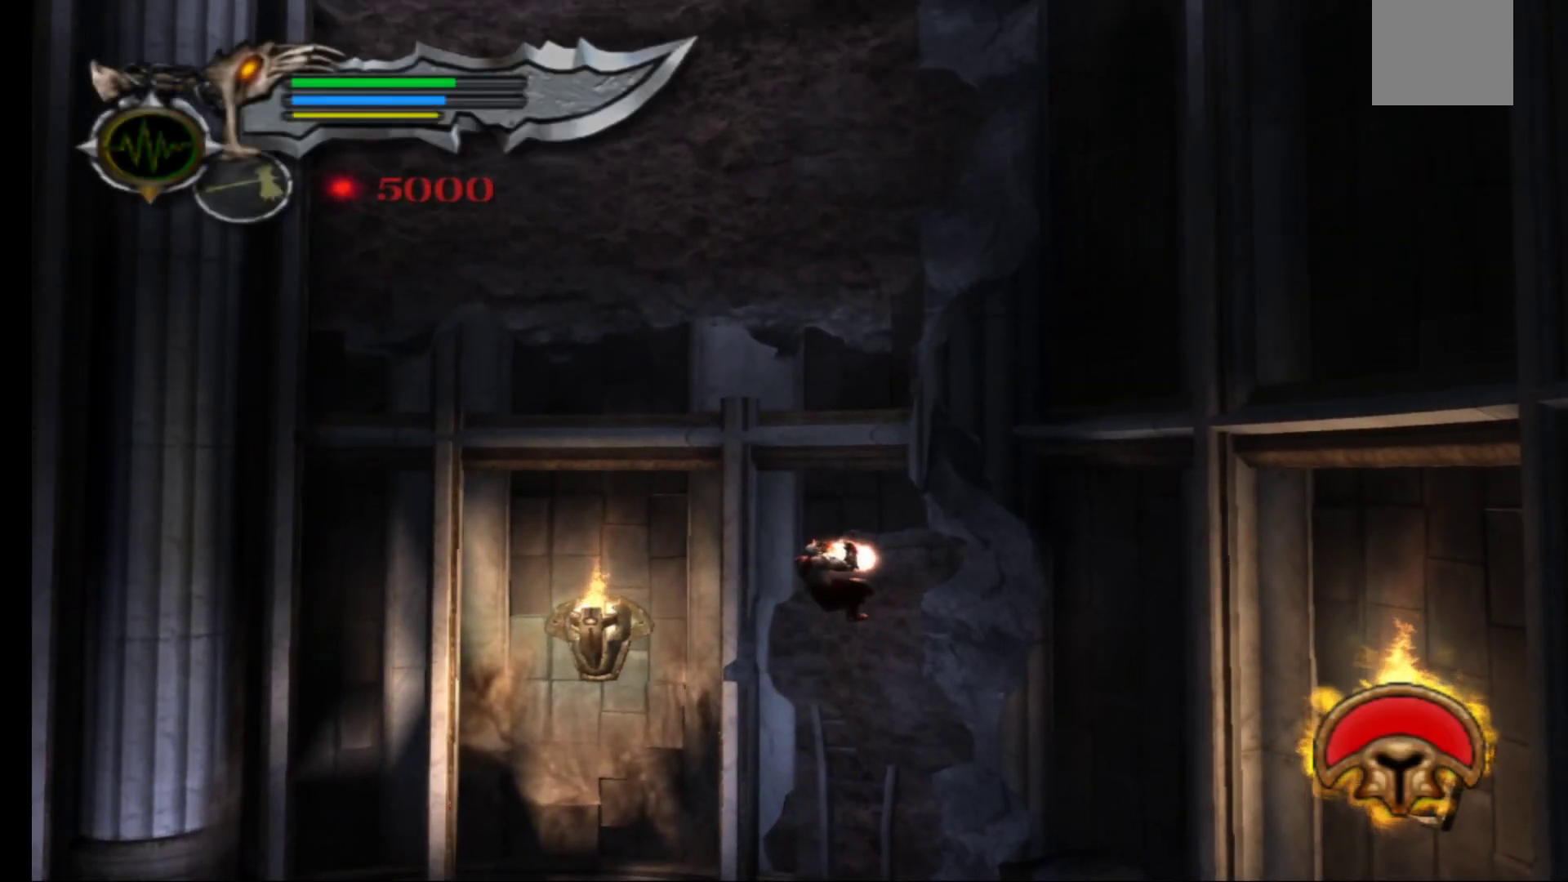
{"buttons": ["A"], "left_stick": "up", "right_stick": "center", "events": [[383, "A", "down"]]}
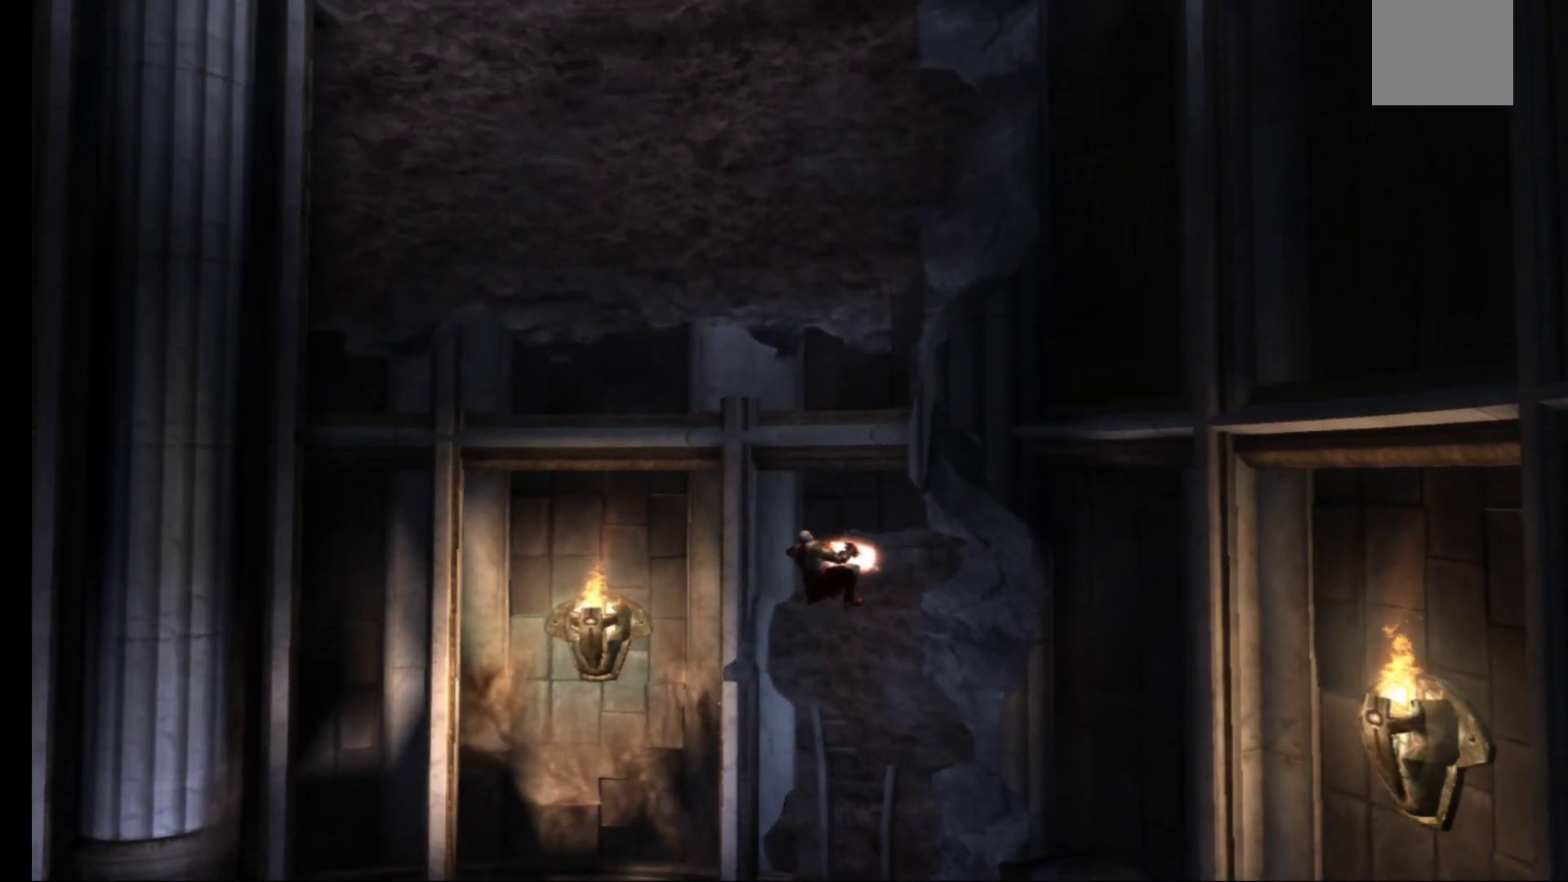
{"buttons": ["A"], "left_stick": "up", "right_stick": "center", "events": []}
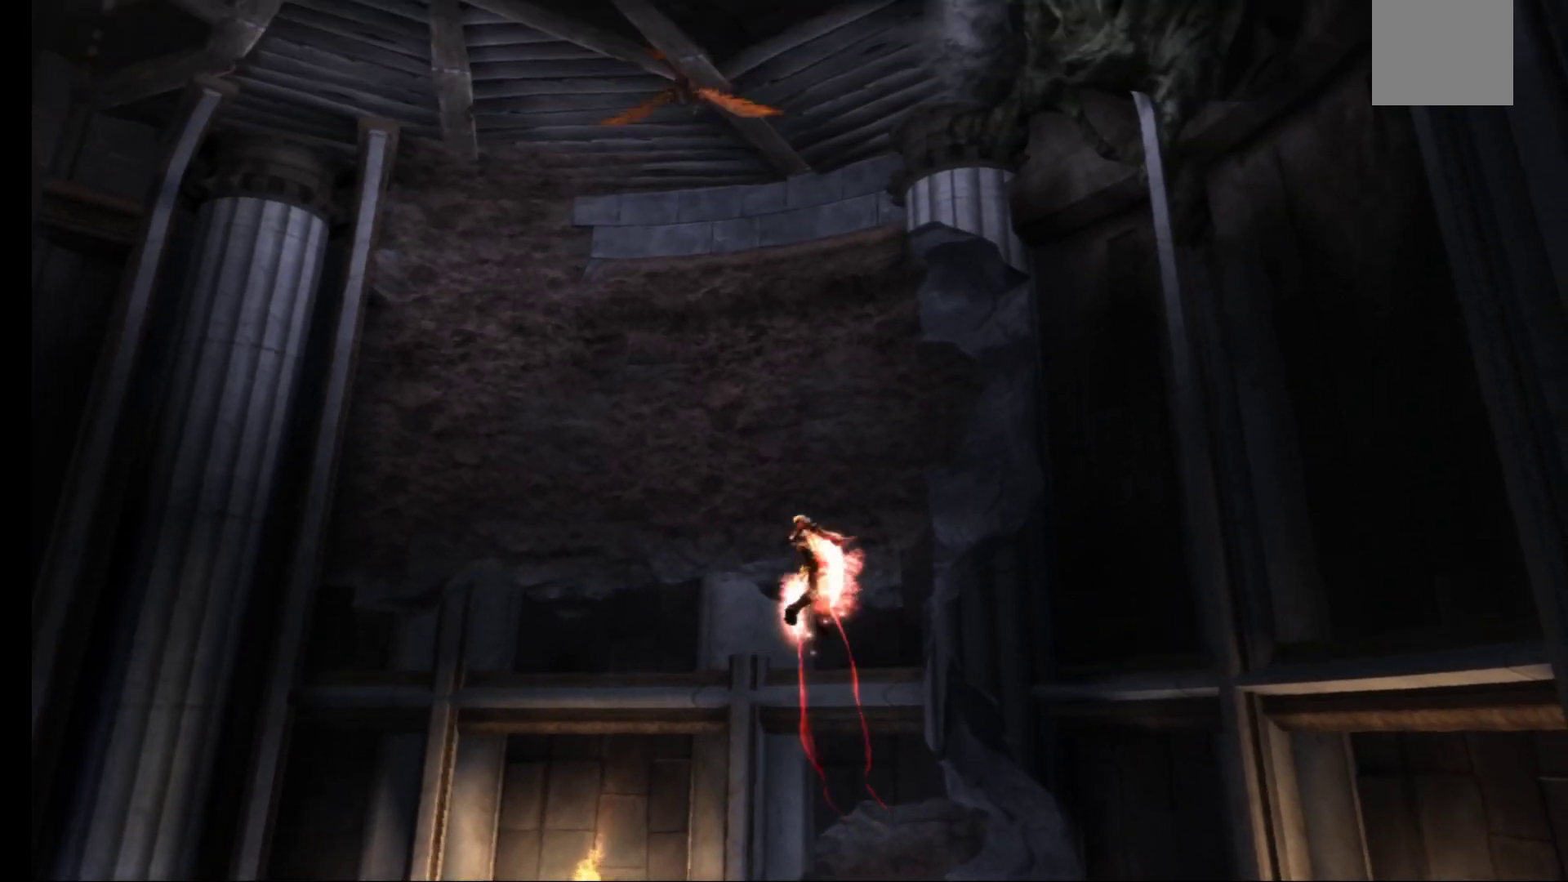
{"buttons": [], "left_stick": "up-left", "right_stick": "center", "events": [[33, "A", "up"], [483, "left_stick", "up-left"]]}
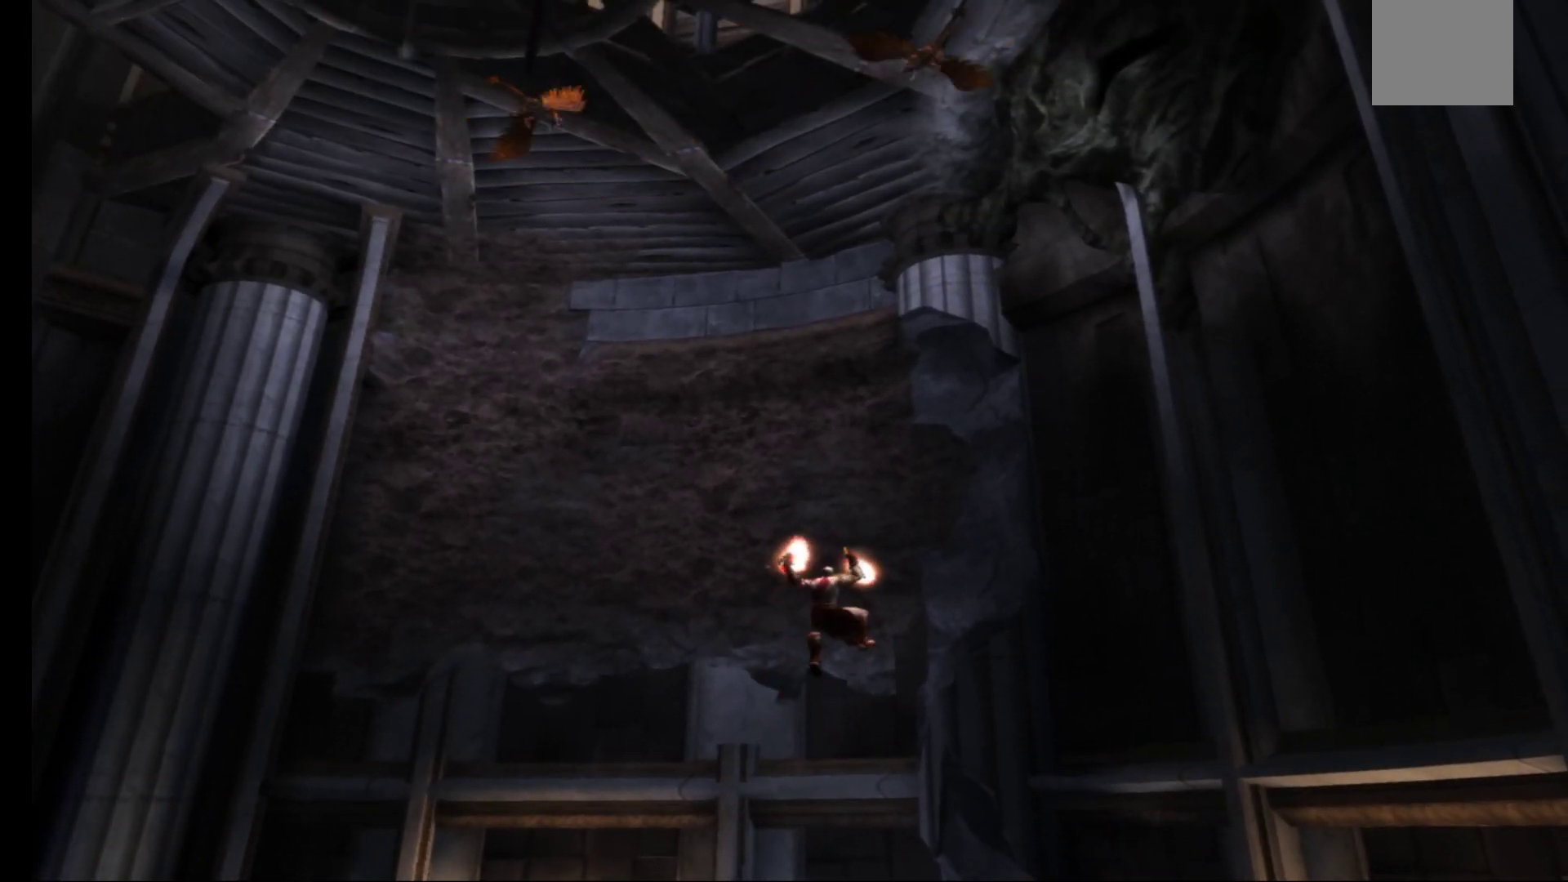
{"buttons": [], "left_stick": "left", "right_stick": "center", "events": [[350, "left_stick", "left"], [367, "A", "down"], [500, "A", "up"]]}
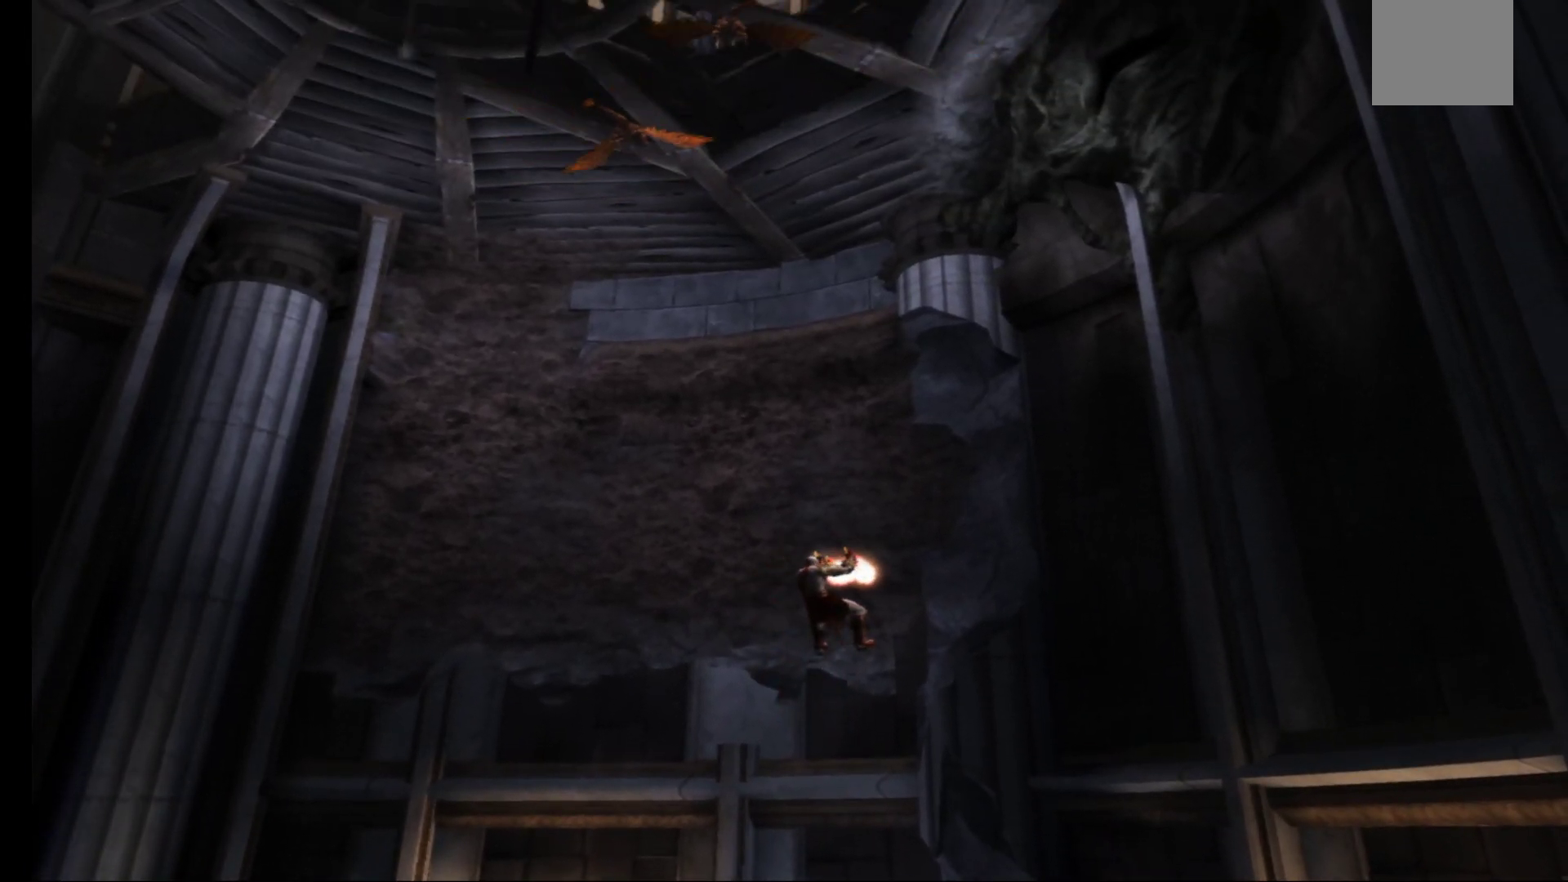
{"buttons": [], "left_stick": "left", "right_stick": "center", "events": []}
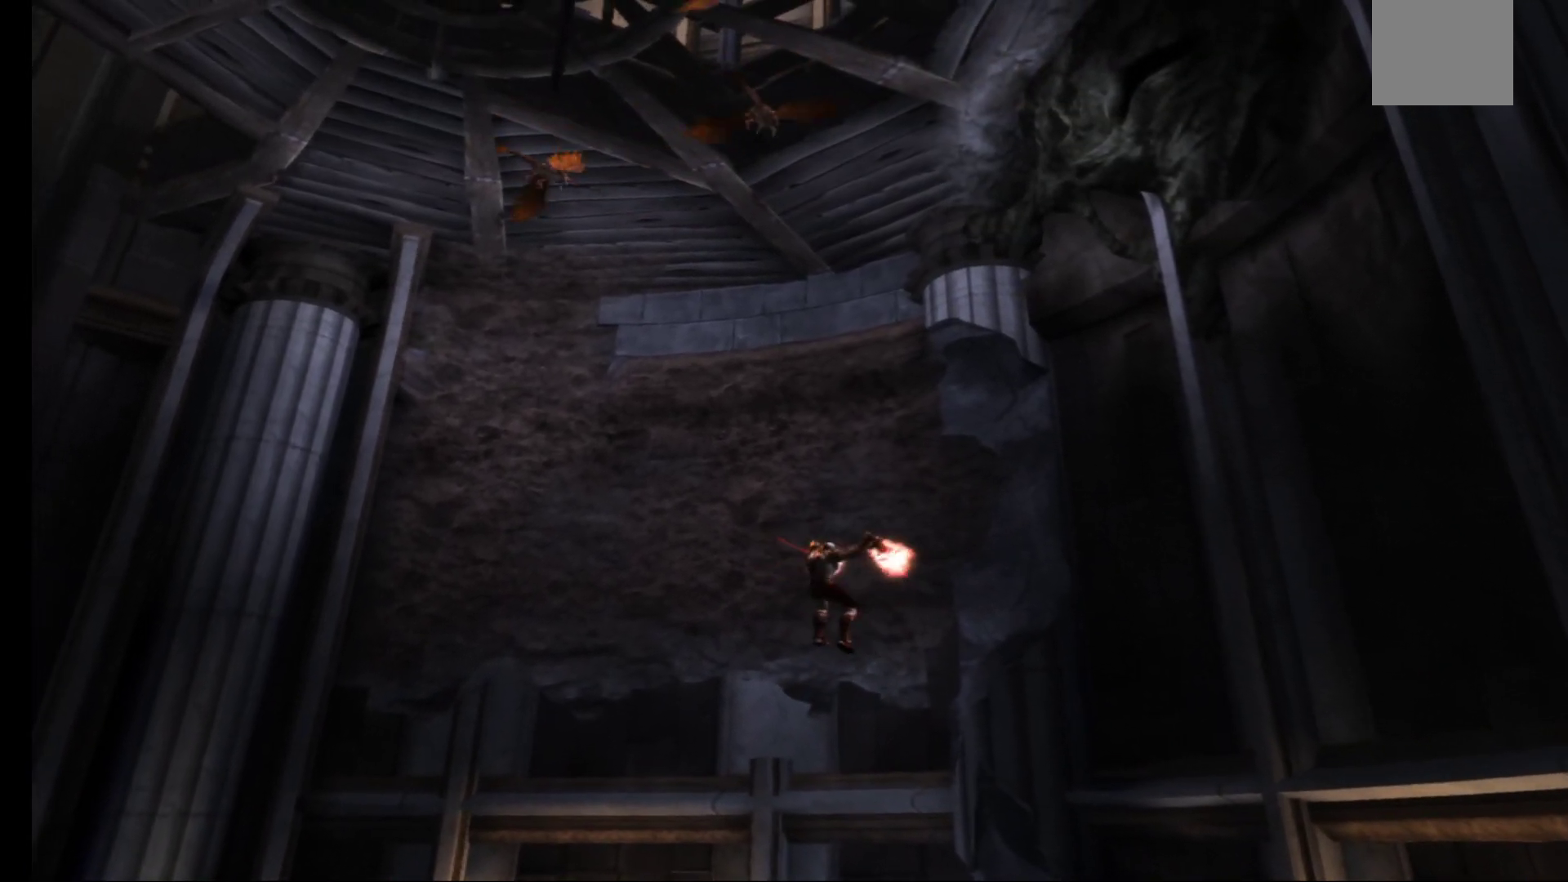
{"buttons": [], "left_stick": "left", "right_stick": "center", "events": [[67, "A", "down"], [283, "A", "up"]]}
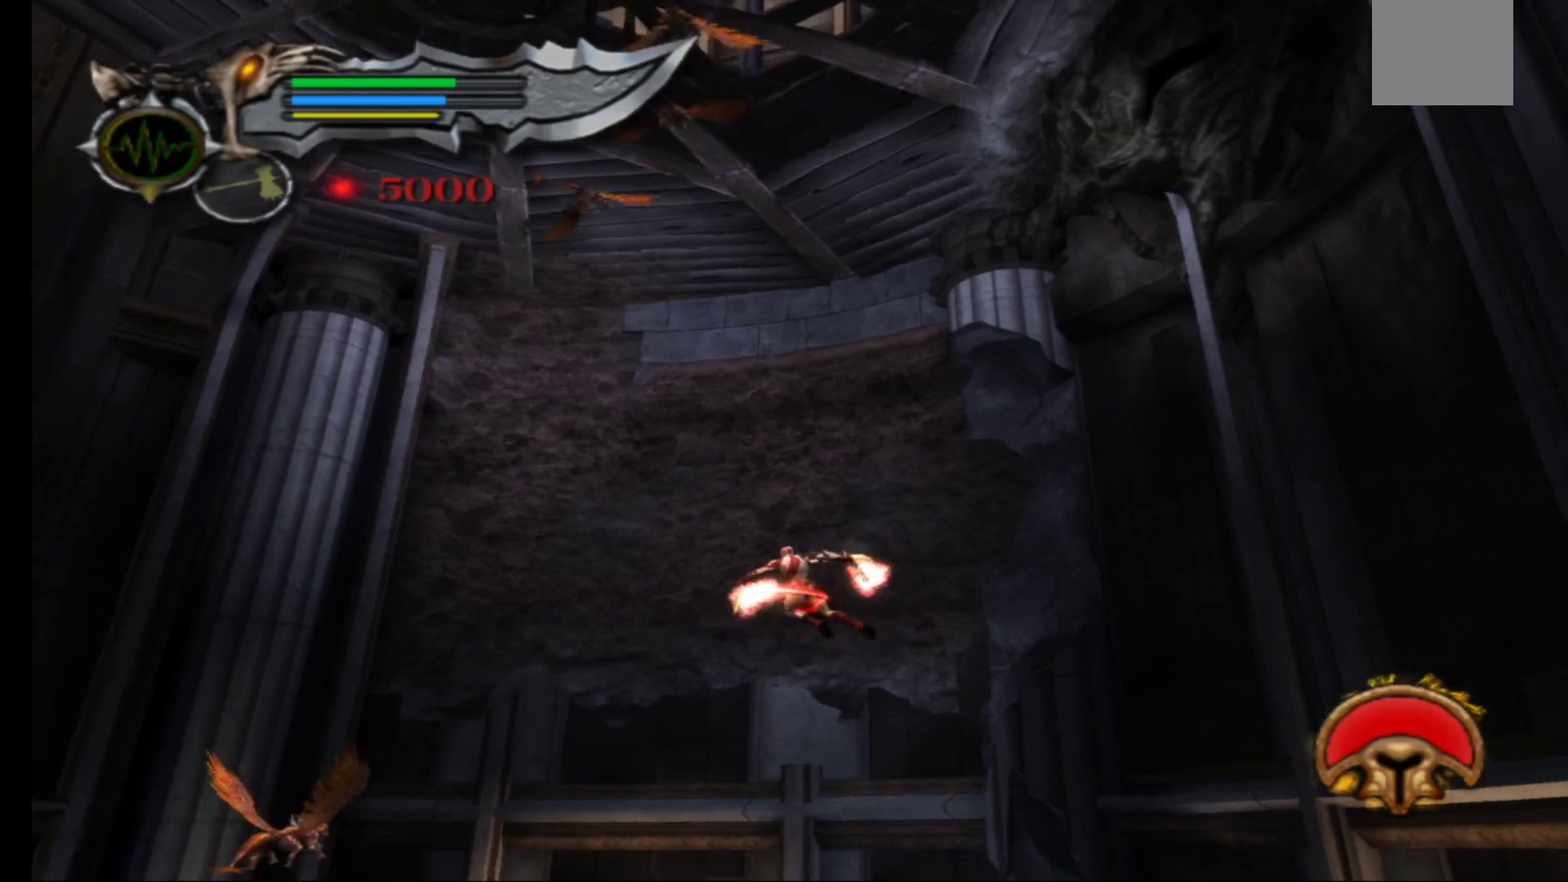
{"buttons": [], "left_stick": "up-left", "right_stick": "center", "events": [[300, "left_stick", "up-left"]]}
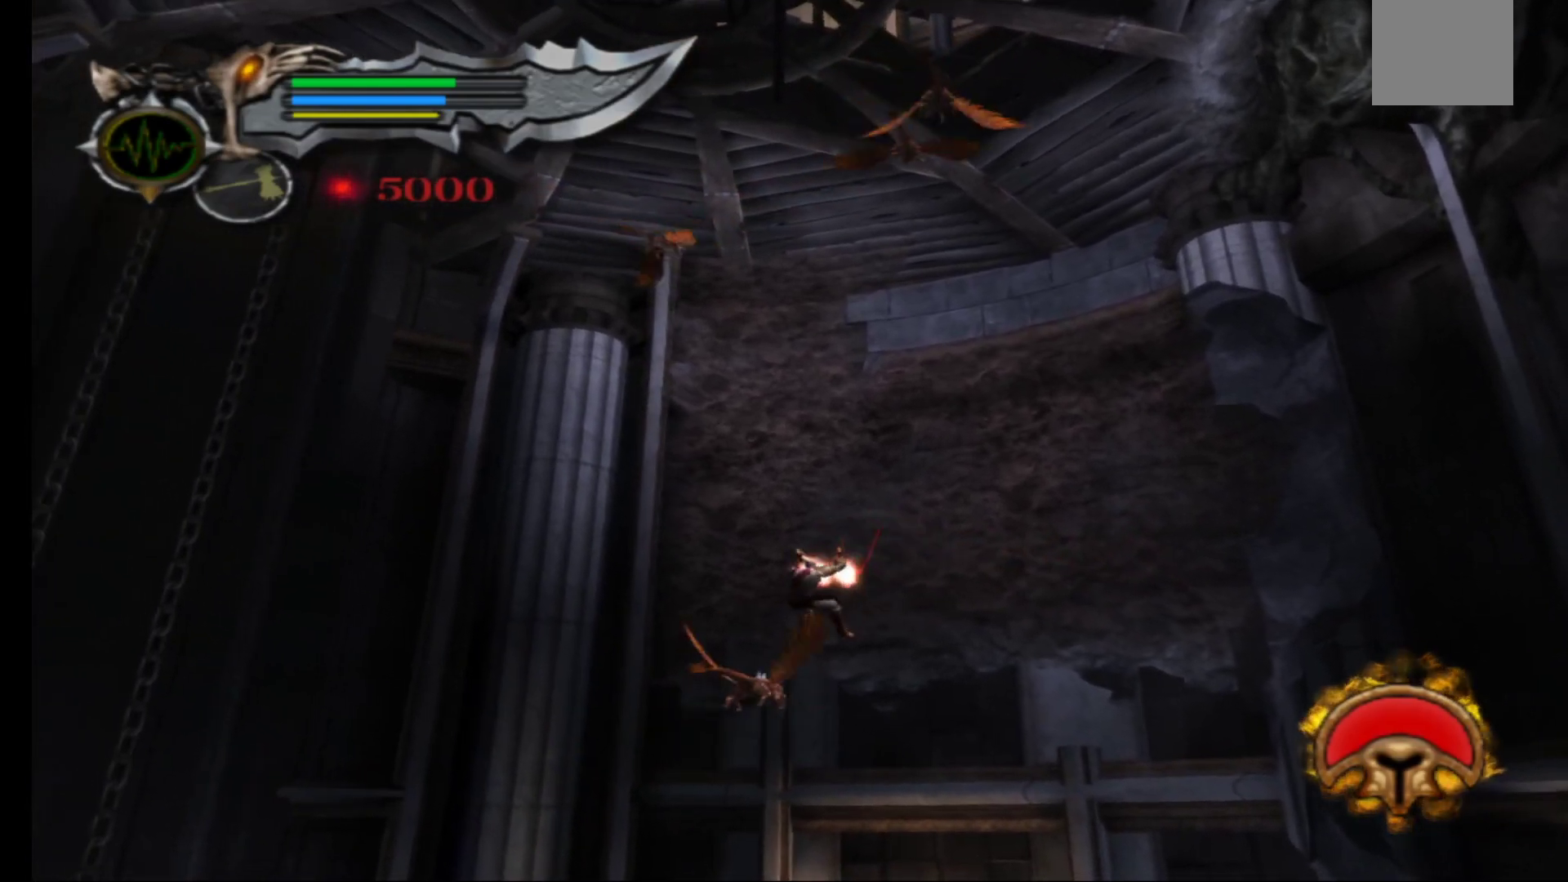
{"buttons": [], "left_stick": "up", "right_stick": "center", "events": [[83, "A", "down"], [217, "A", "up"], [217, "left_stick", "up"], [317, "A", "down"], [417, "A", "up"]]}
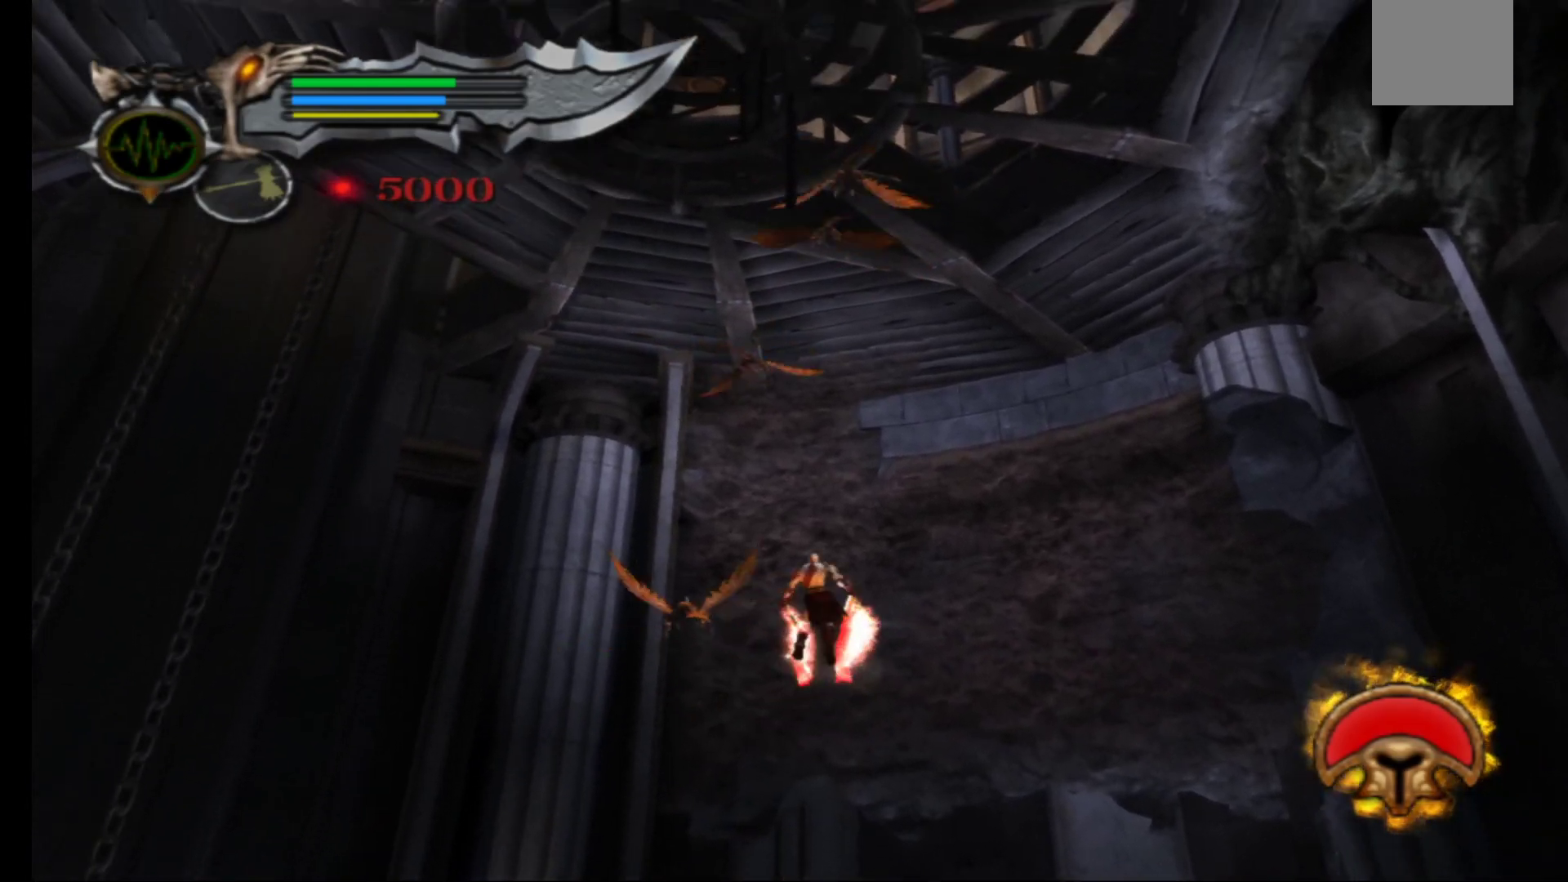
{"buttons": [], "left_stick": "up-left", "right_stick": "center", "events": [[250, "left_stick", "up-left"]]}
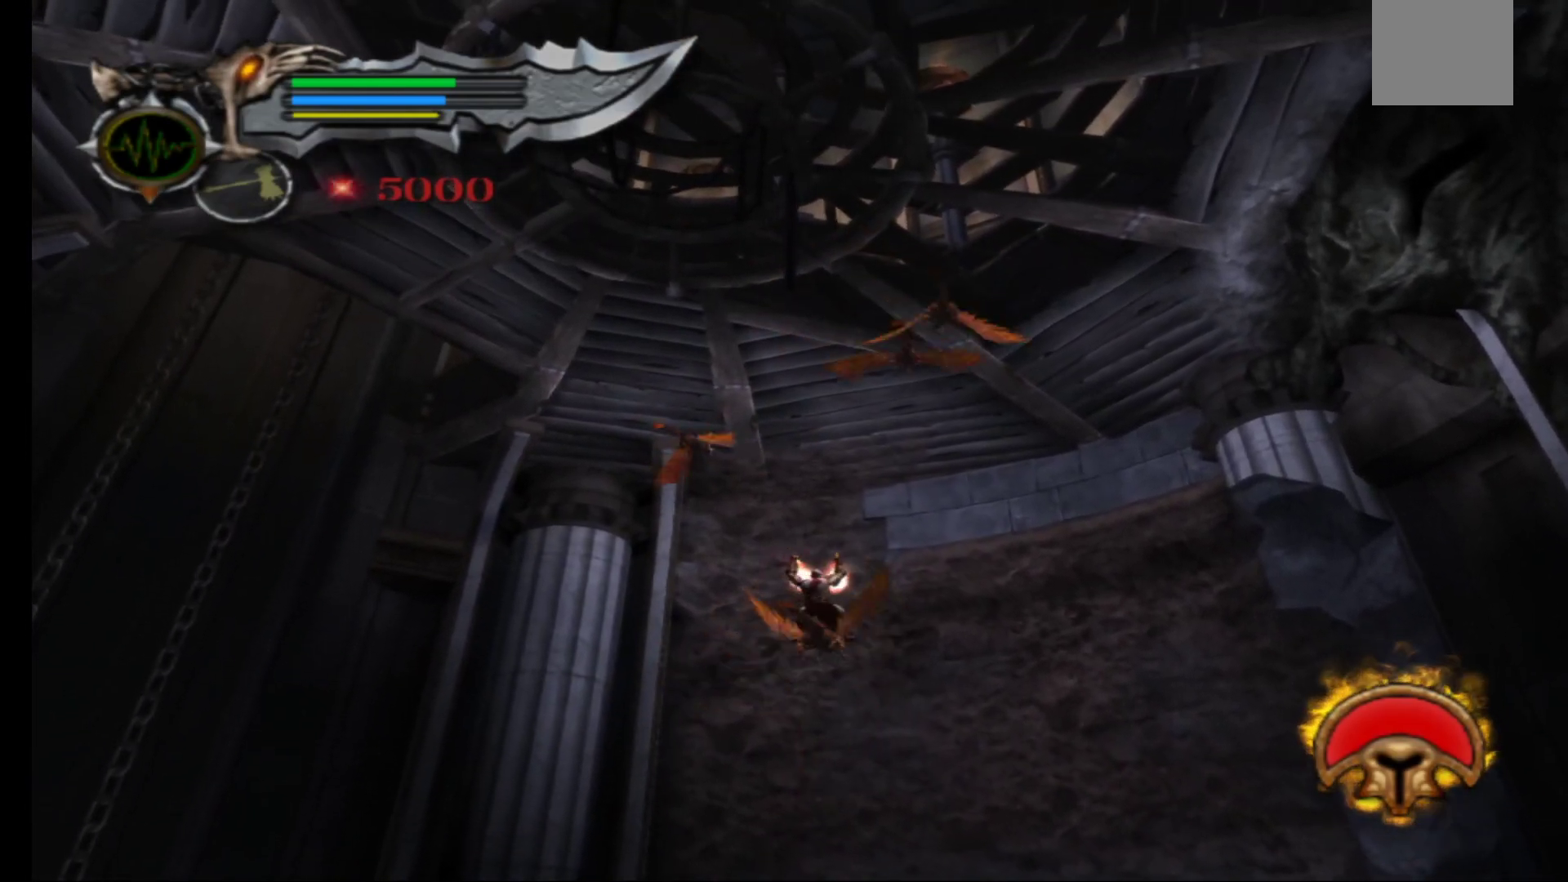
{"buttons": [], "left_stick": "up-left", "right_stick": "center", "events": [[17, "A", "down"], [150, "A", "up"], [233, "A", "down"], [333, "A", "up"], [333, "left_stick", "up"], [500, "left_stick", "up-left"]]}
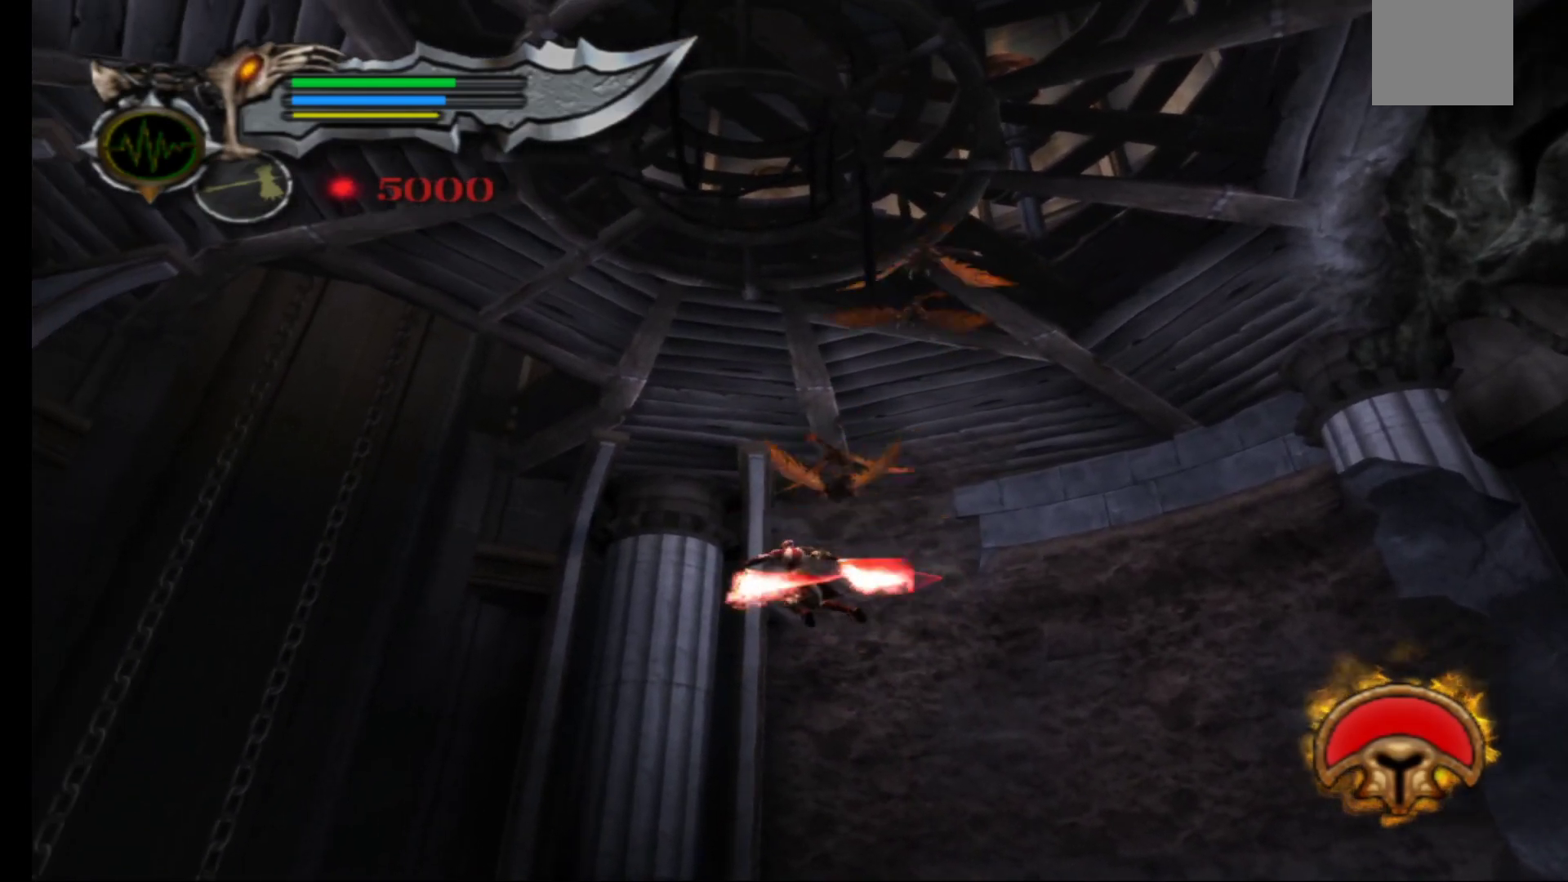
{"buttons": [], "left_stick": "up-right", "right_stick": "center", "events": [[167, "left_stick", "up-right"]]}
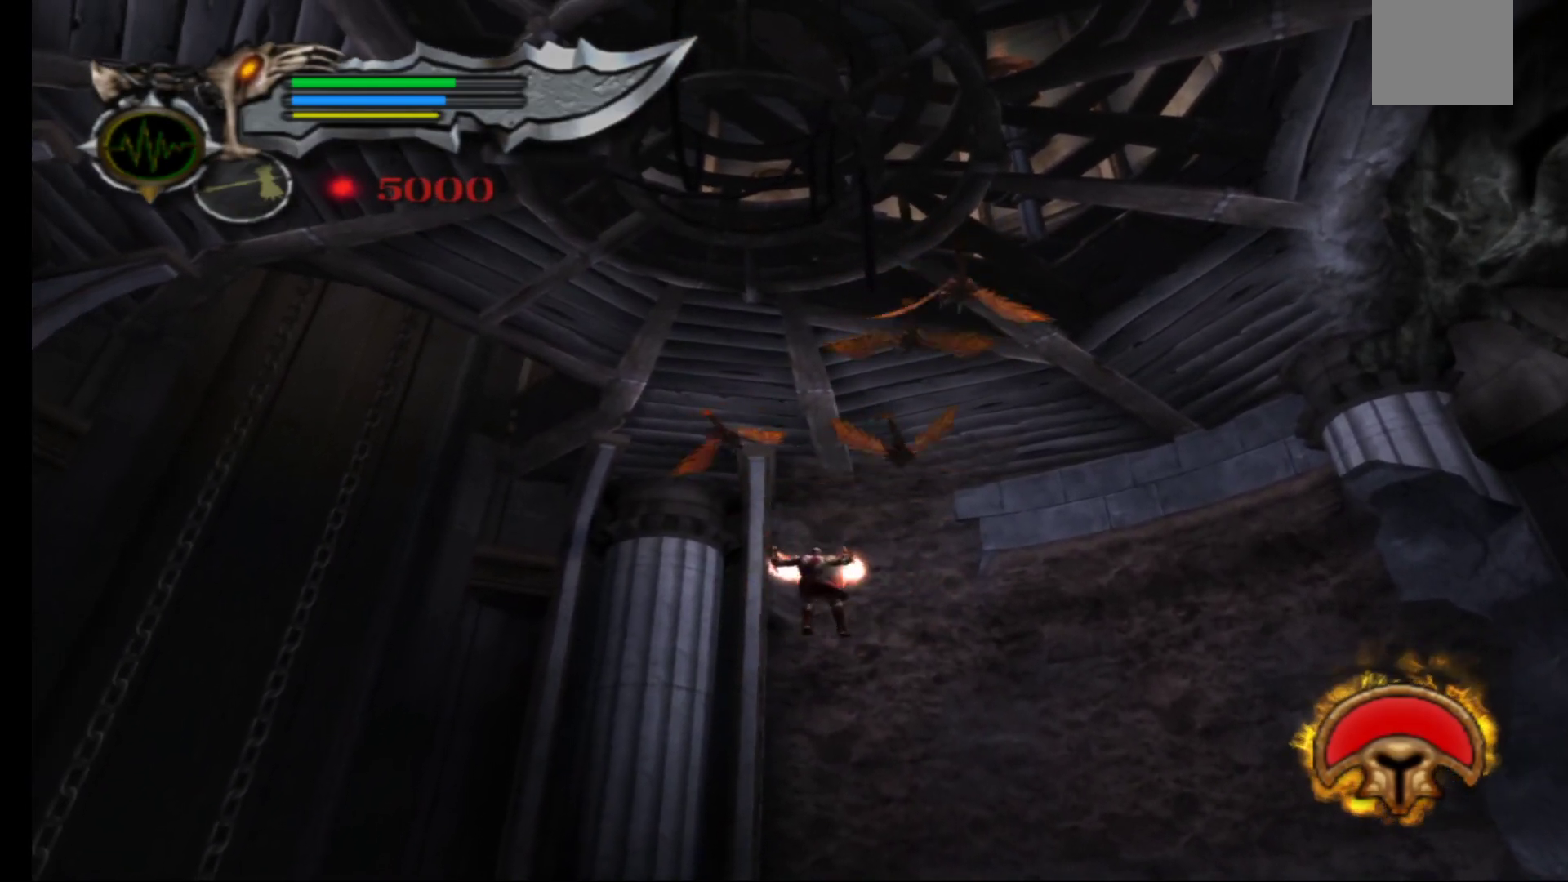
{"buttons": [], "left_stick": "up-right", "right_stick": "center", "events": []}
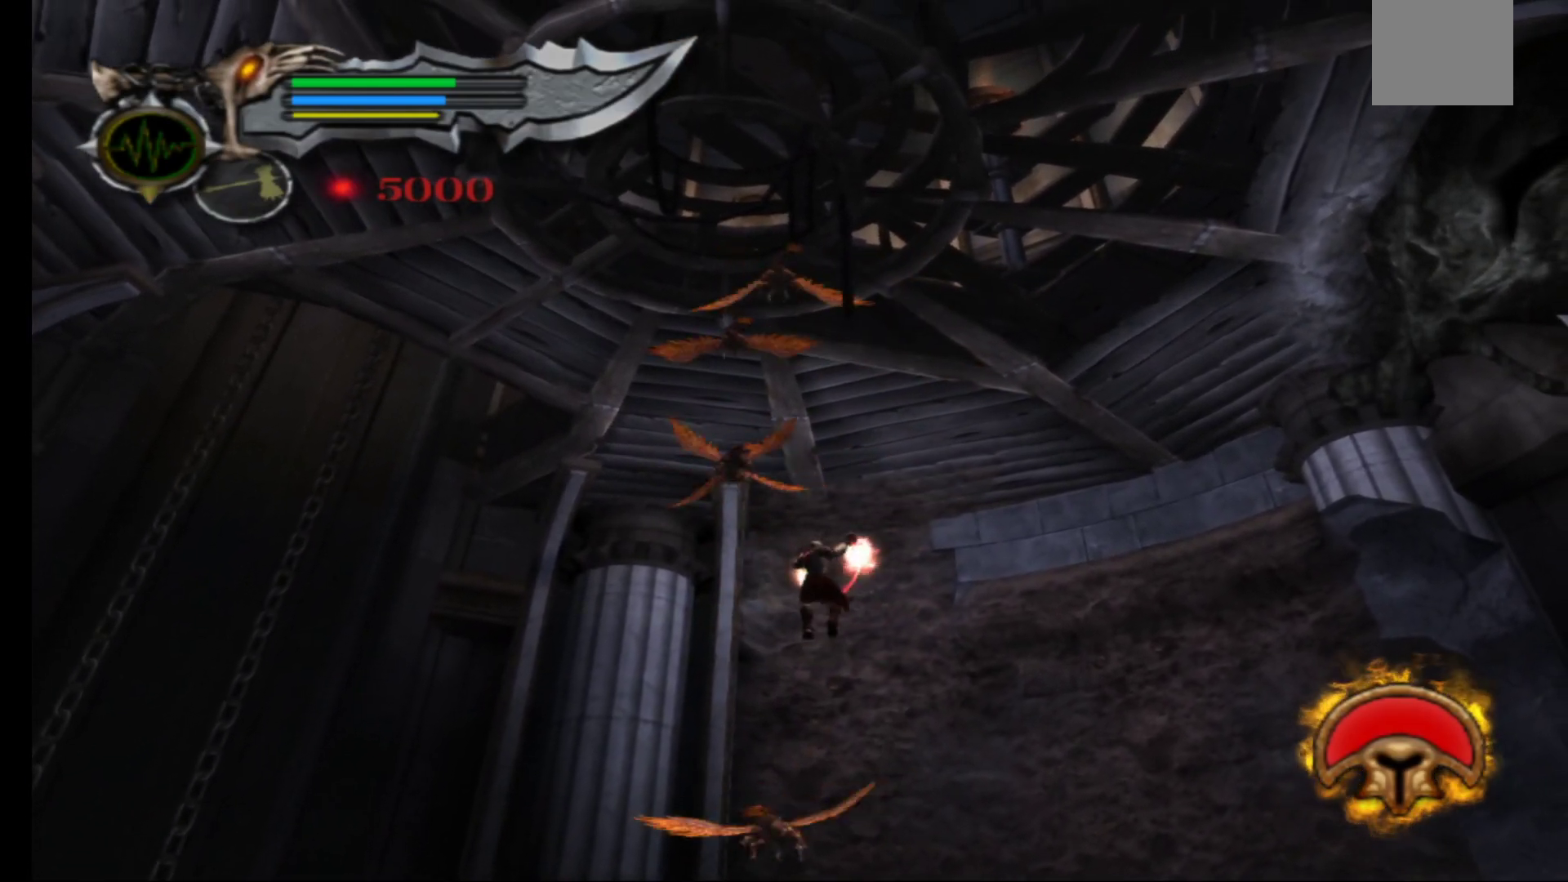
{"buttons": [], "left_stick": "up", "right_stick": "center", "events": [[67, "left_stick", "up"]]}
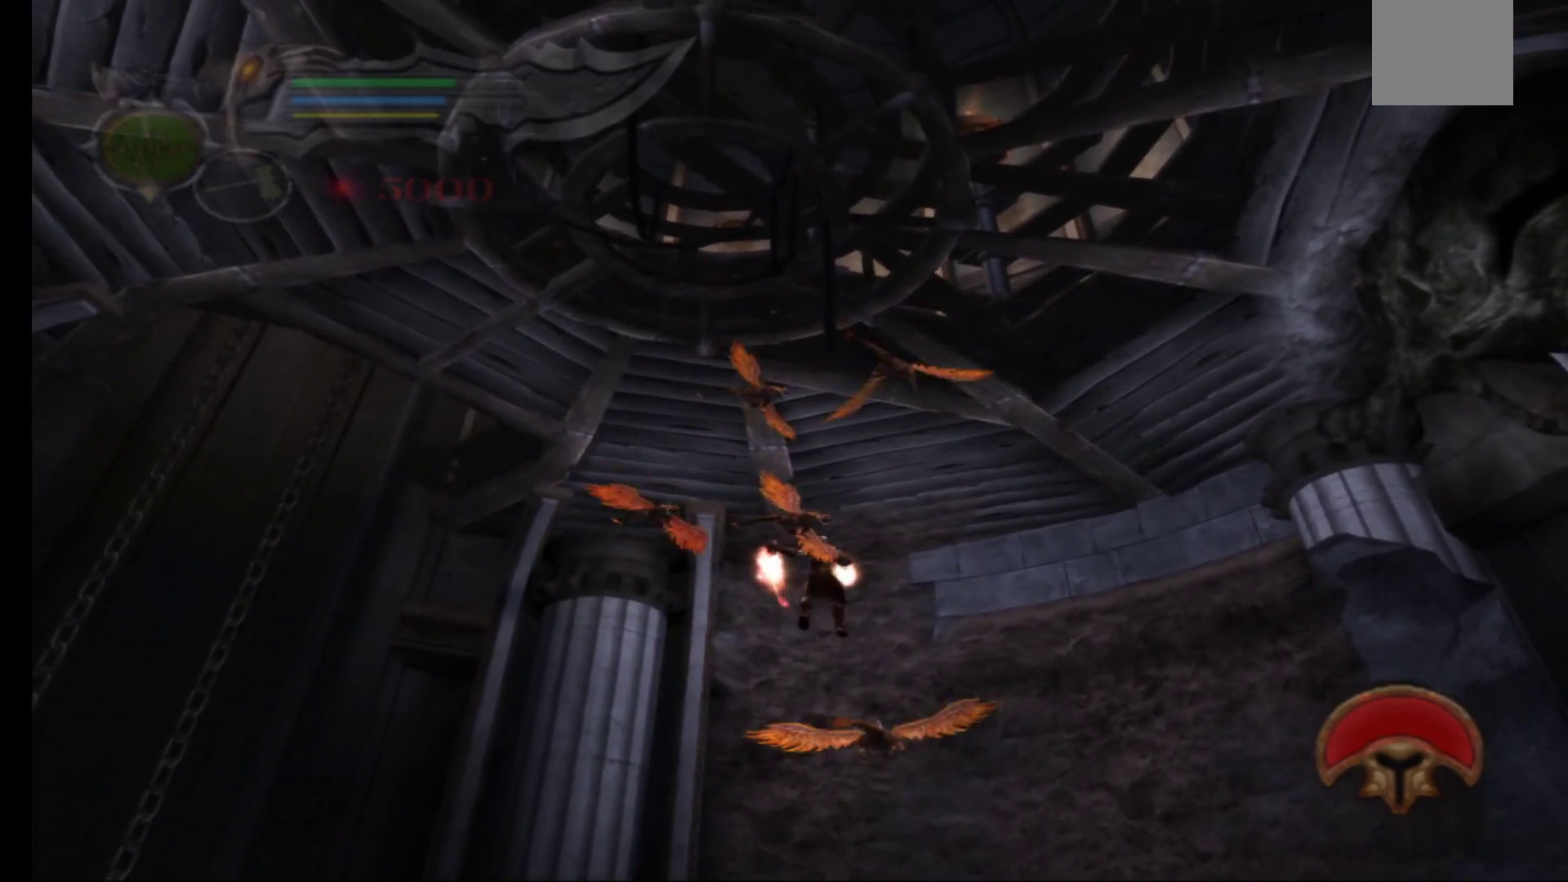
{"buttons": [], "left_stick": "up", "right_stick": "center", "events": []}
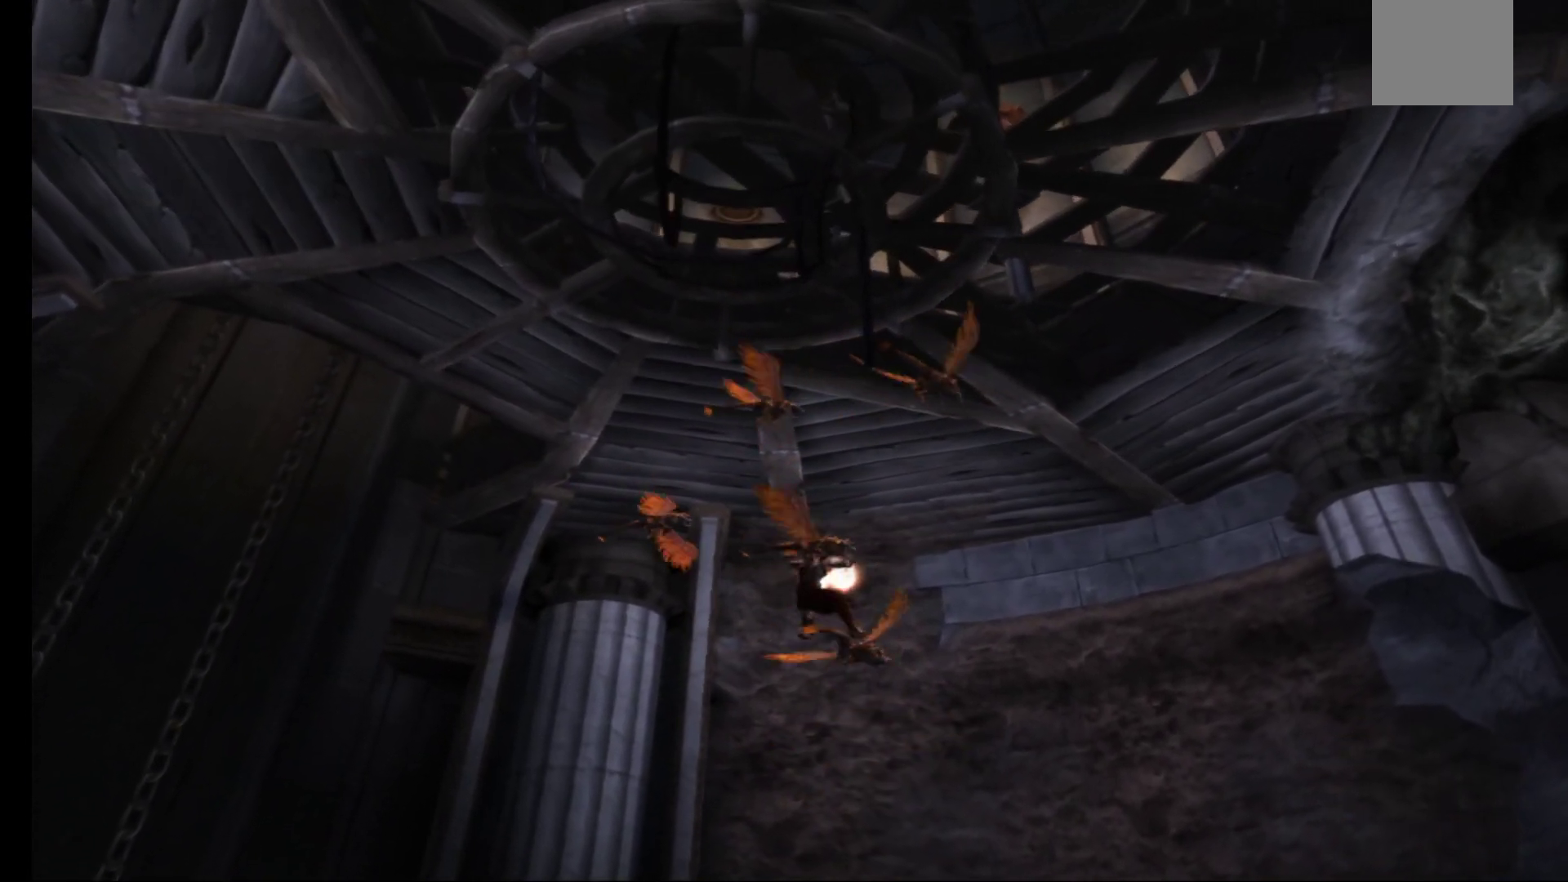
{"buttons": [], "left_stick": "up", "right_stick": "center", "events": []}
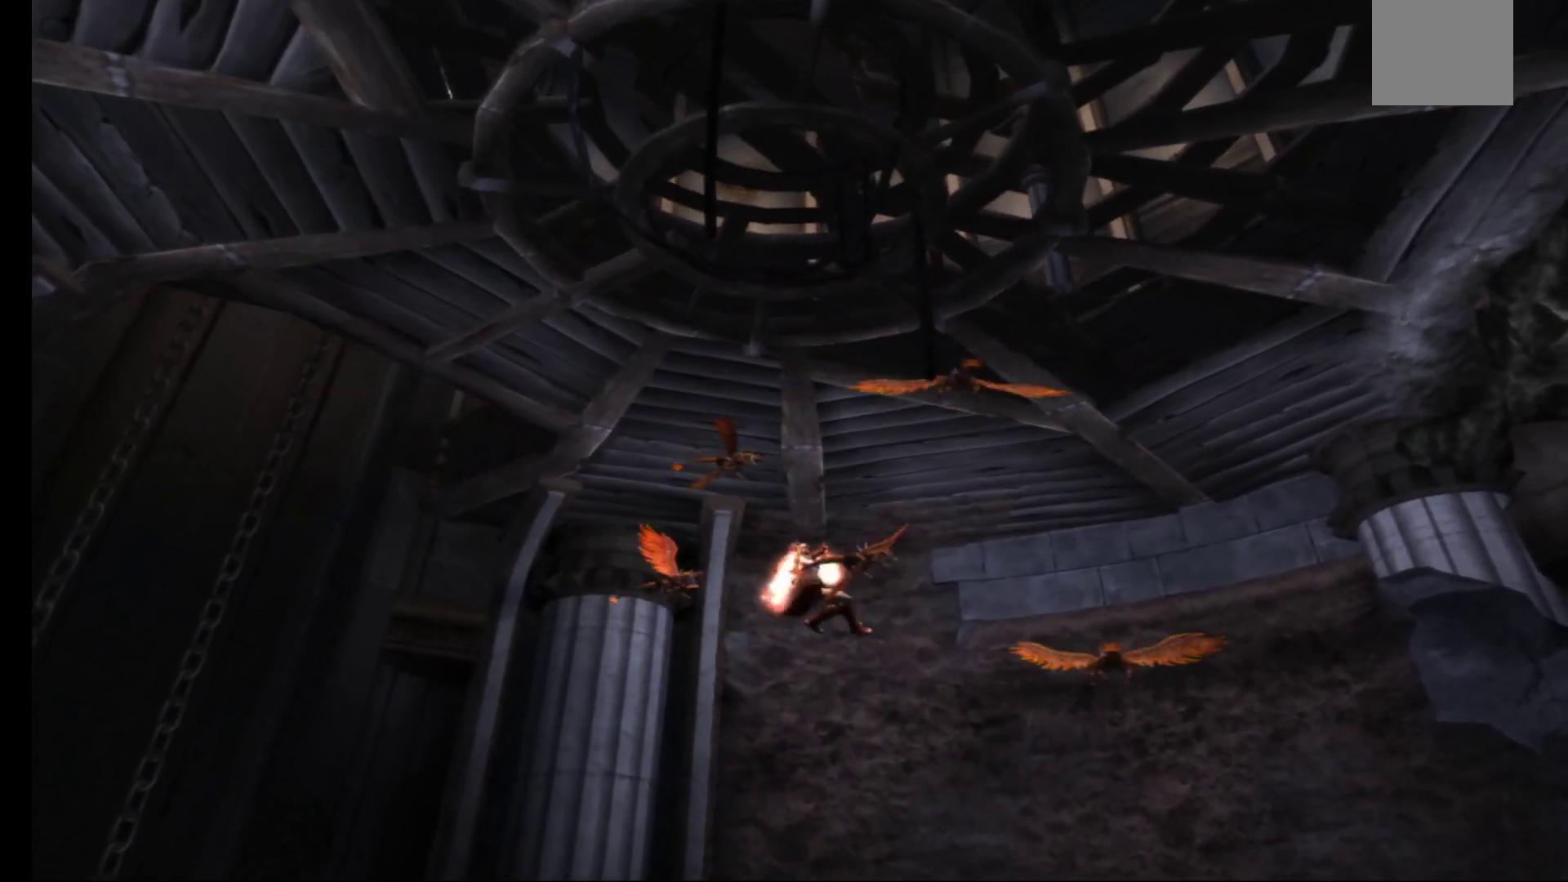
{"buttons": [], "left_stick": "up", "right_stick": "center", "events": []}
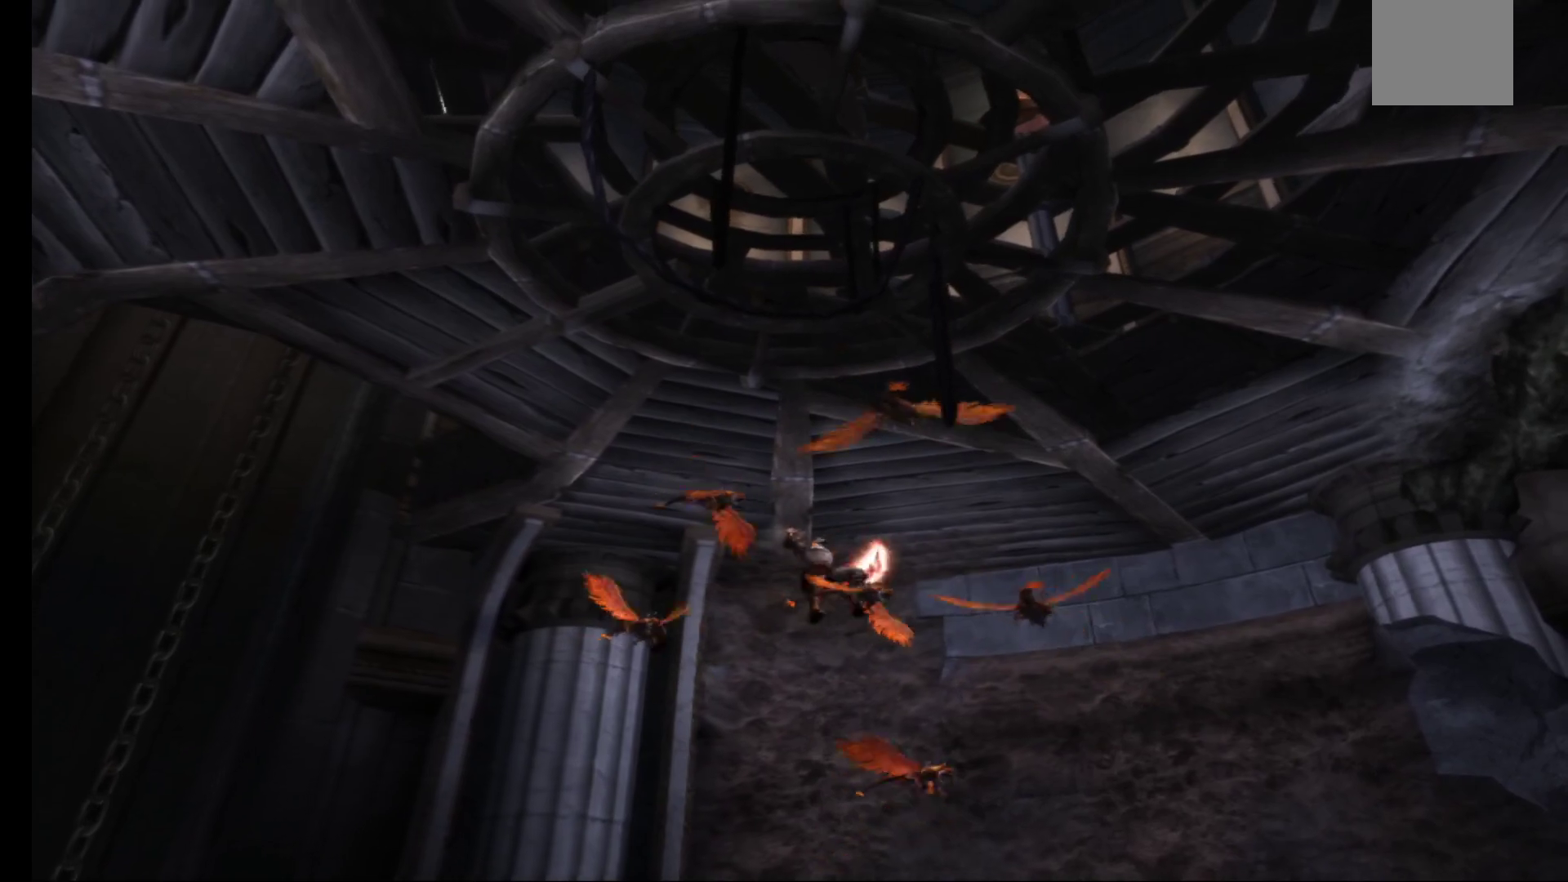
{"buttons": [], "left_stick": "down", "right_stick": "center", "events": [[383, "left_stick", "center"], [500, "left_stick", "down"]]}
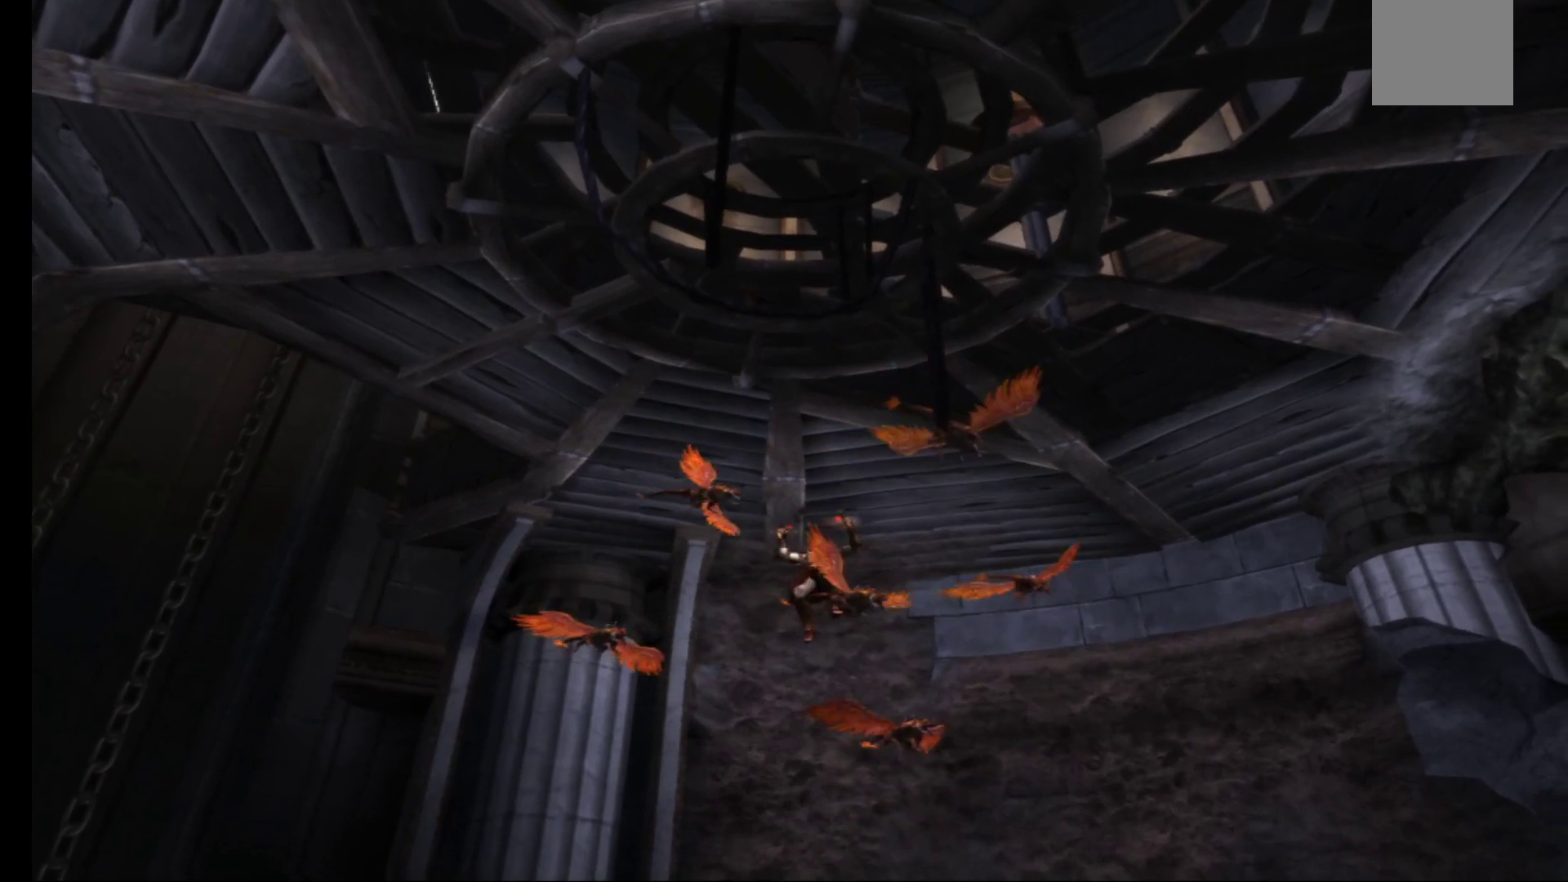
{"buttons": [], "left_stick": "down", "right_stick": "center", "events": []}